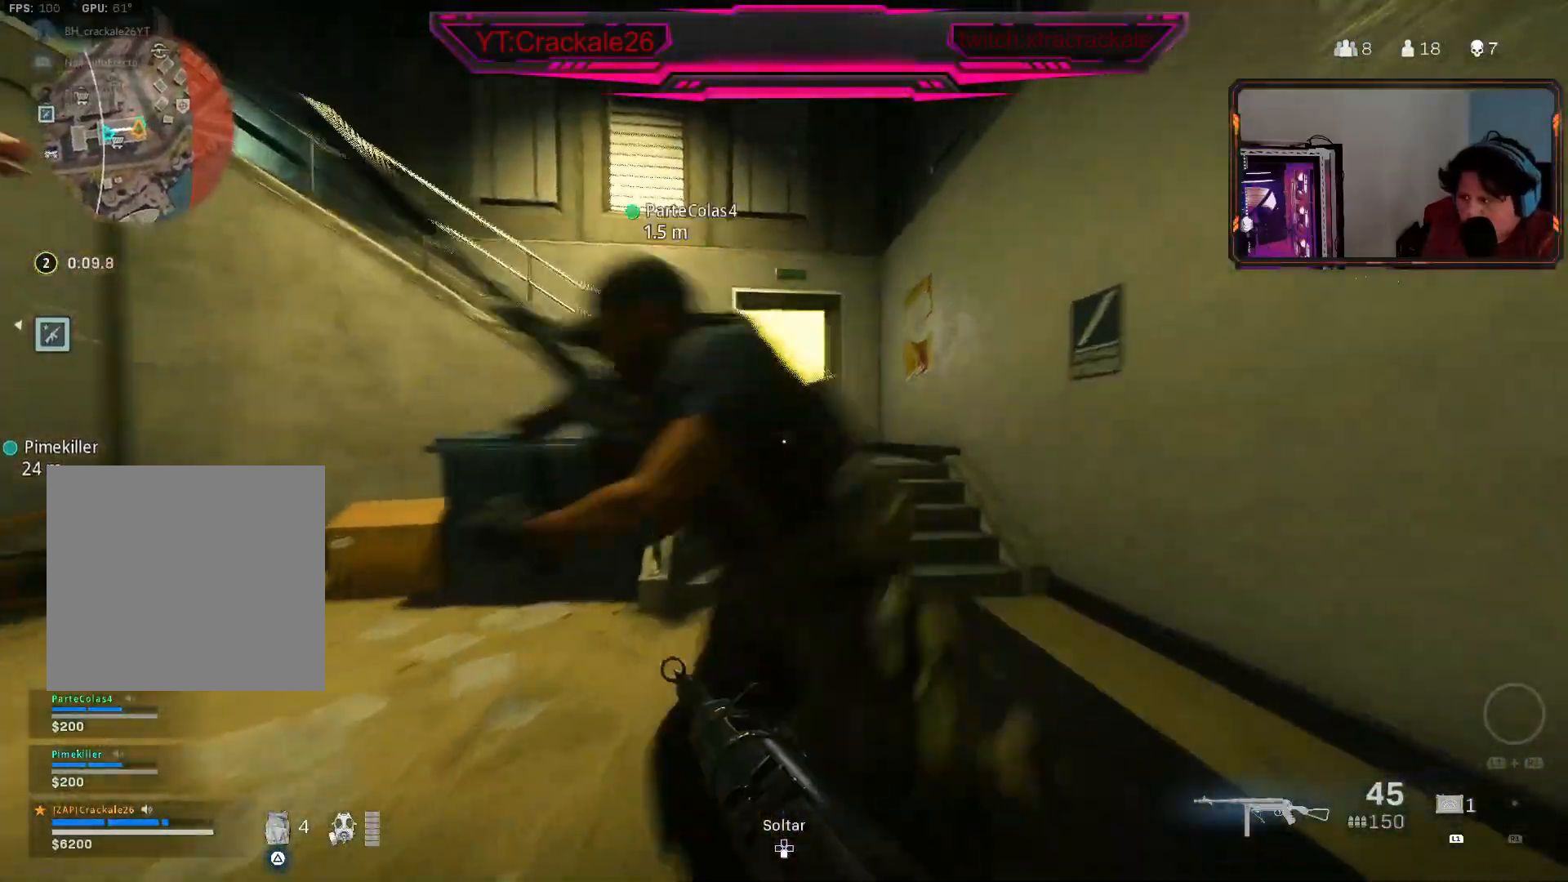
Gameplay with a controller (Xbox layout); each line is a JSON object with the inputs held at the frame after it. "events" lists button and stick changes between this image and that frame as [ms after this image, input, new state], when the widget could be followed in between.
{"buttons": [], "left_stick": "up", "right_stick": "center", "events": [[33, "L3", "up"], [350, "right_stick", "down"], [433, "right_stick", "center"]]}
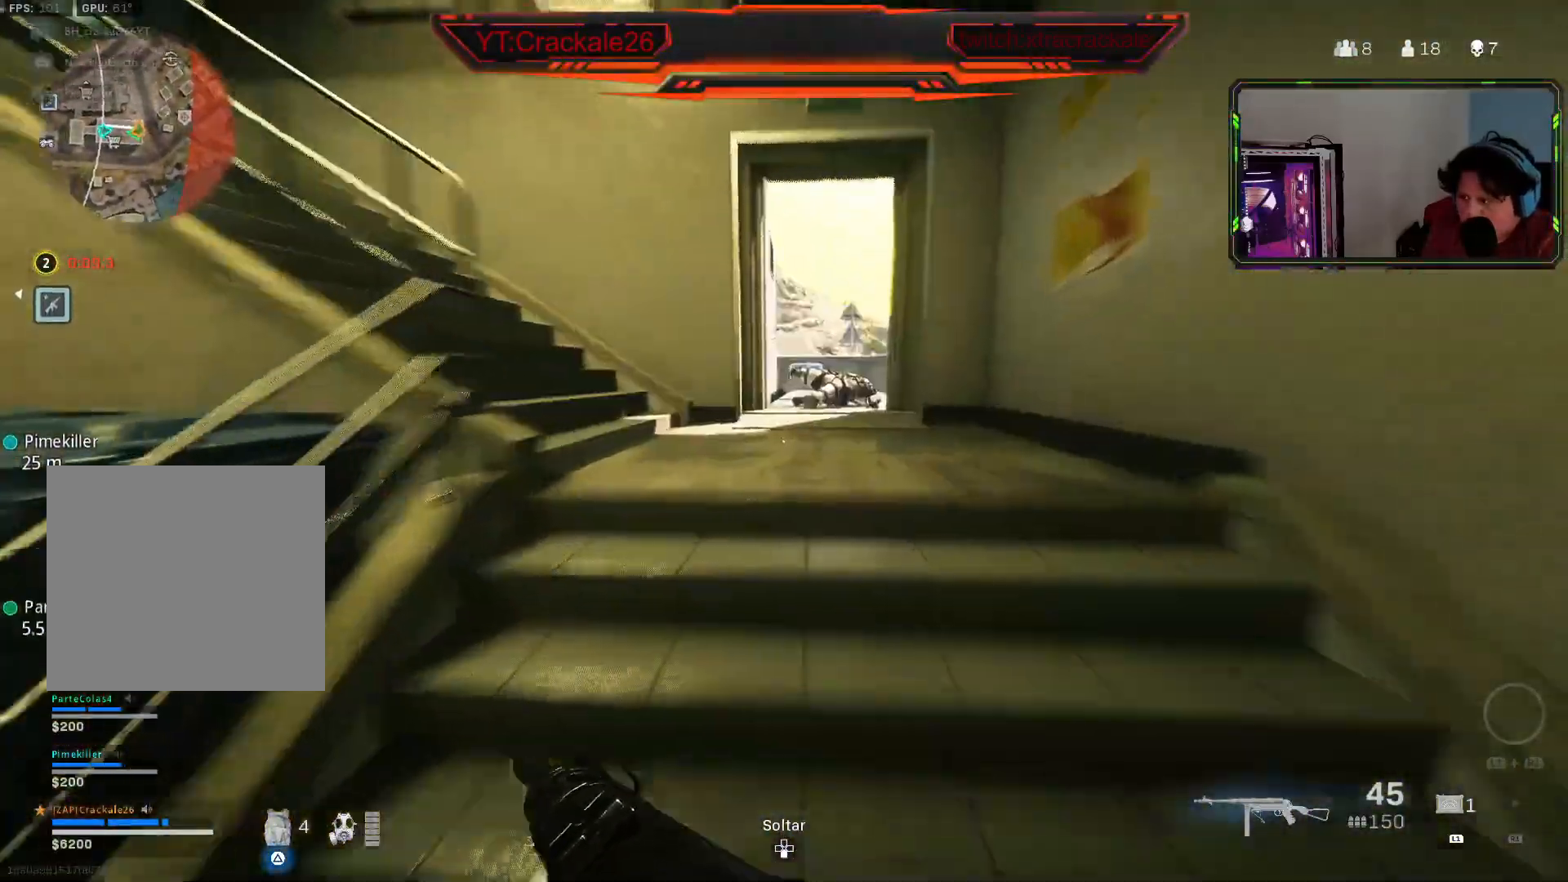
{"buttons": [], "left_stick": "up", "right_stick": "center", "events": []}
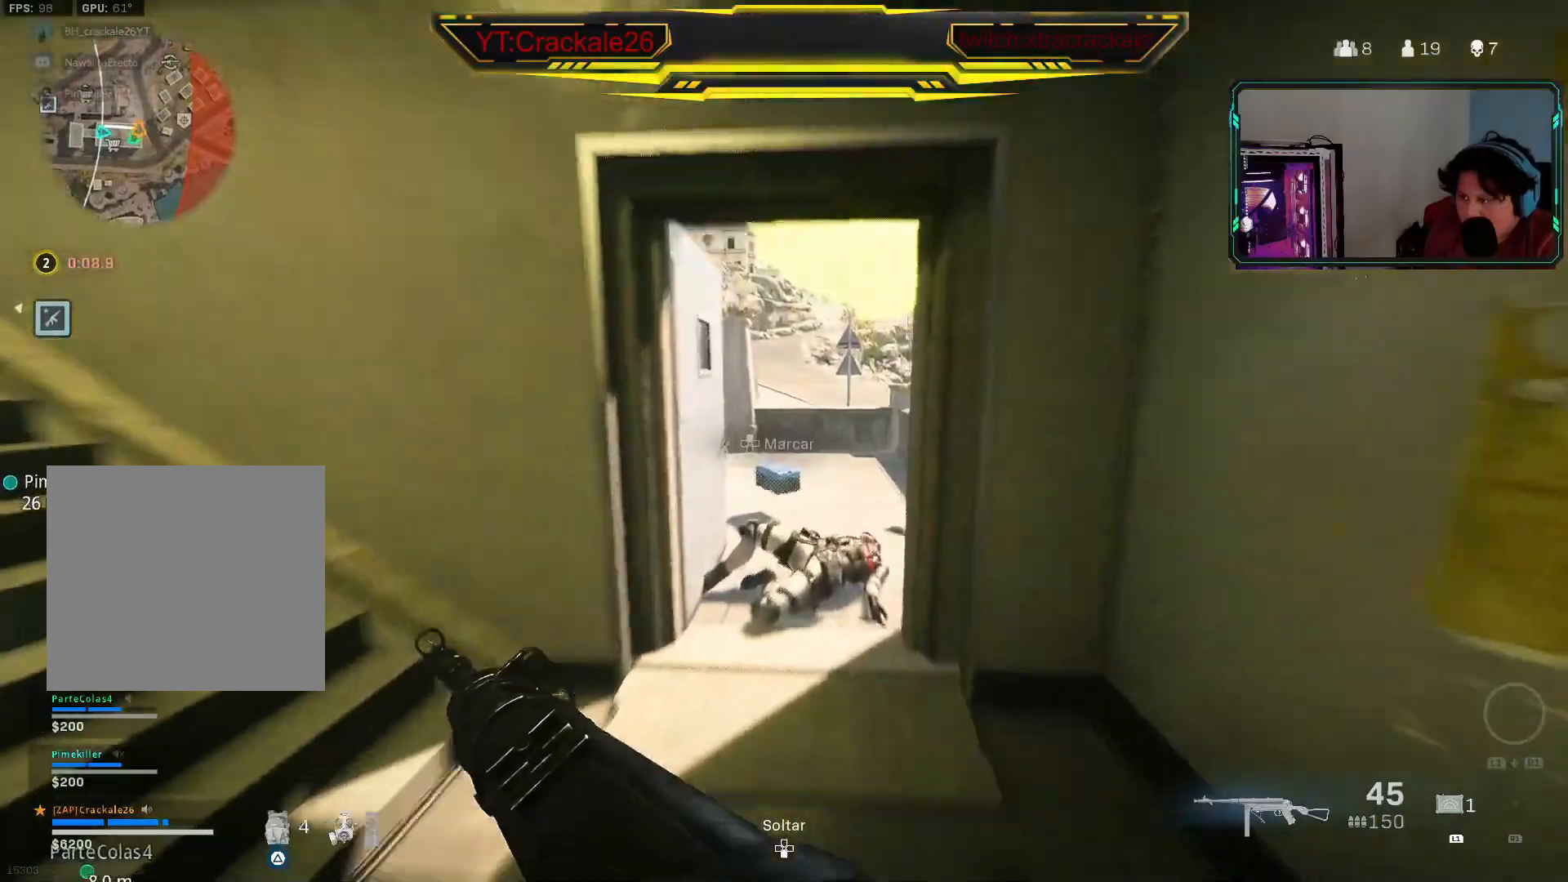
{"buttons": [], "left_stick": "down-right", "right_stick": "center", "events": [[67, "right_stick", "down"], [150, "right_stick", "center"], [350, "right_stick", "down"], [367, "X", "down"], [400, "right_stick", "center"], [450, "left_stick", "down-right"], [467, "X", "up"]]}
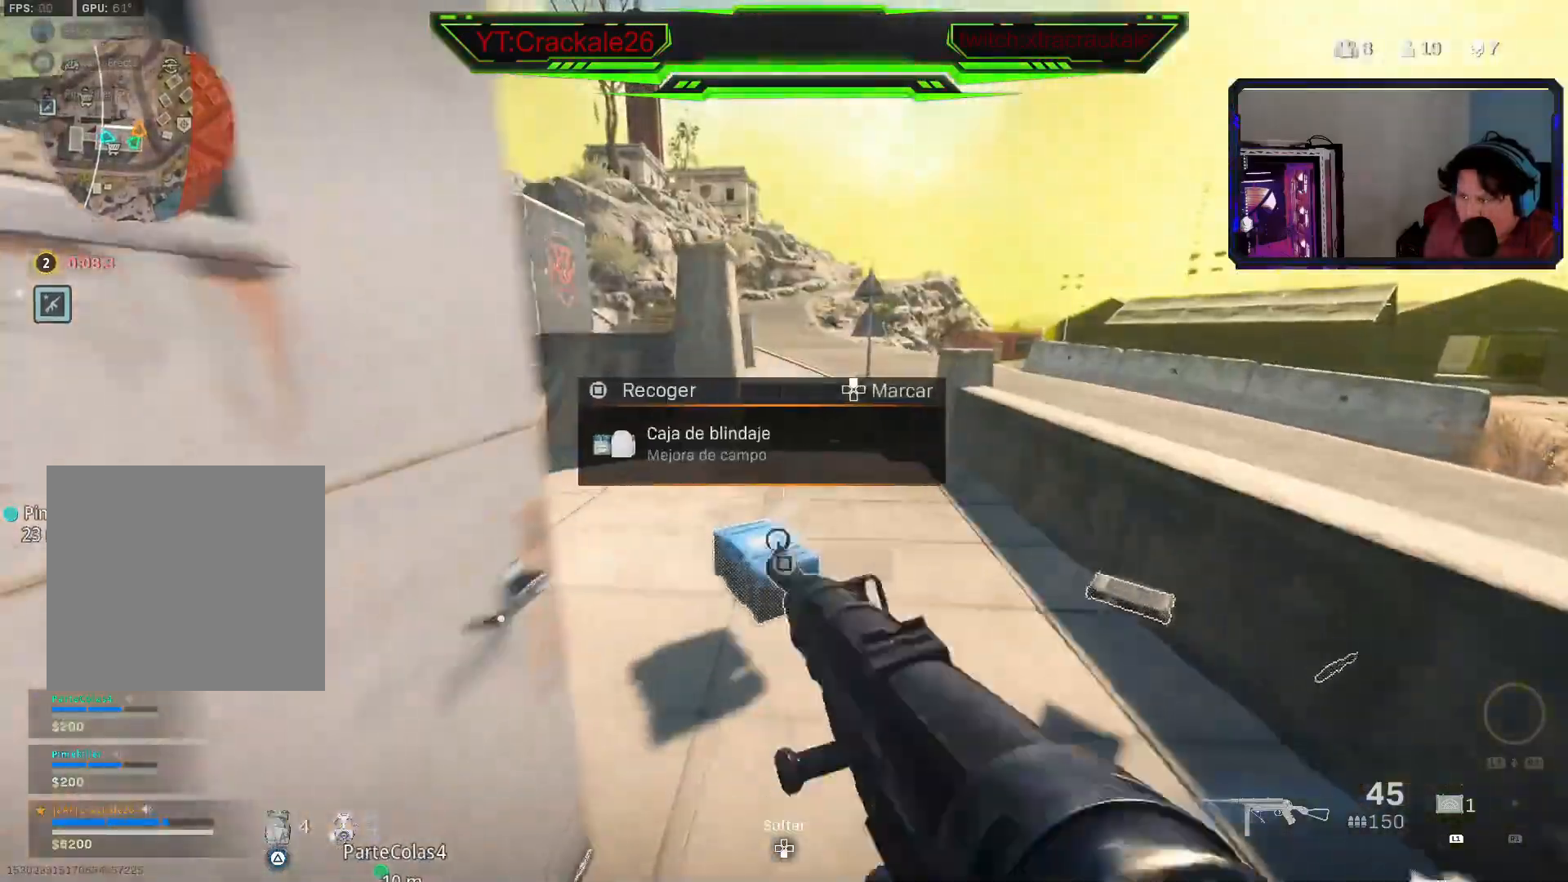
{"buttons": [], "left_stick": "up-left", "right_stick": "center", "events": [[67, "left_stick", "down"], [117, "right_stick", "left"], [217, "left_stick", "down-left"], [367, "left_stick", "up-left"], [483, "right_stick", "center"]]}
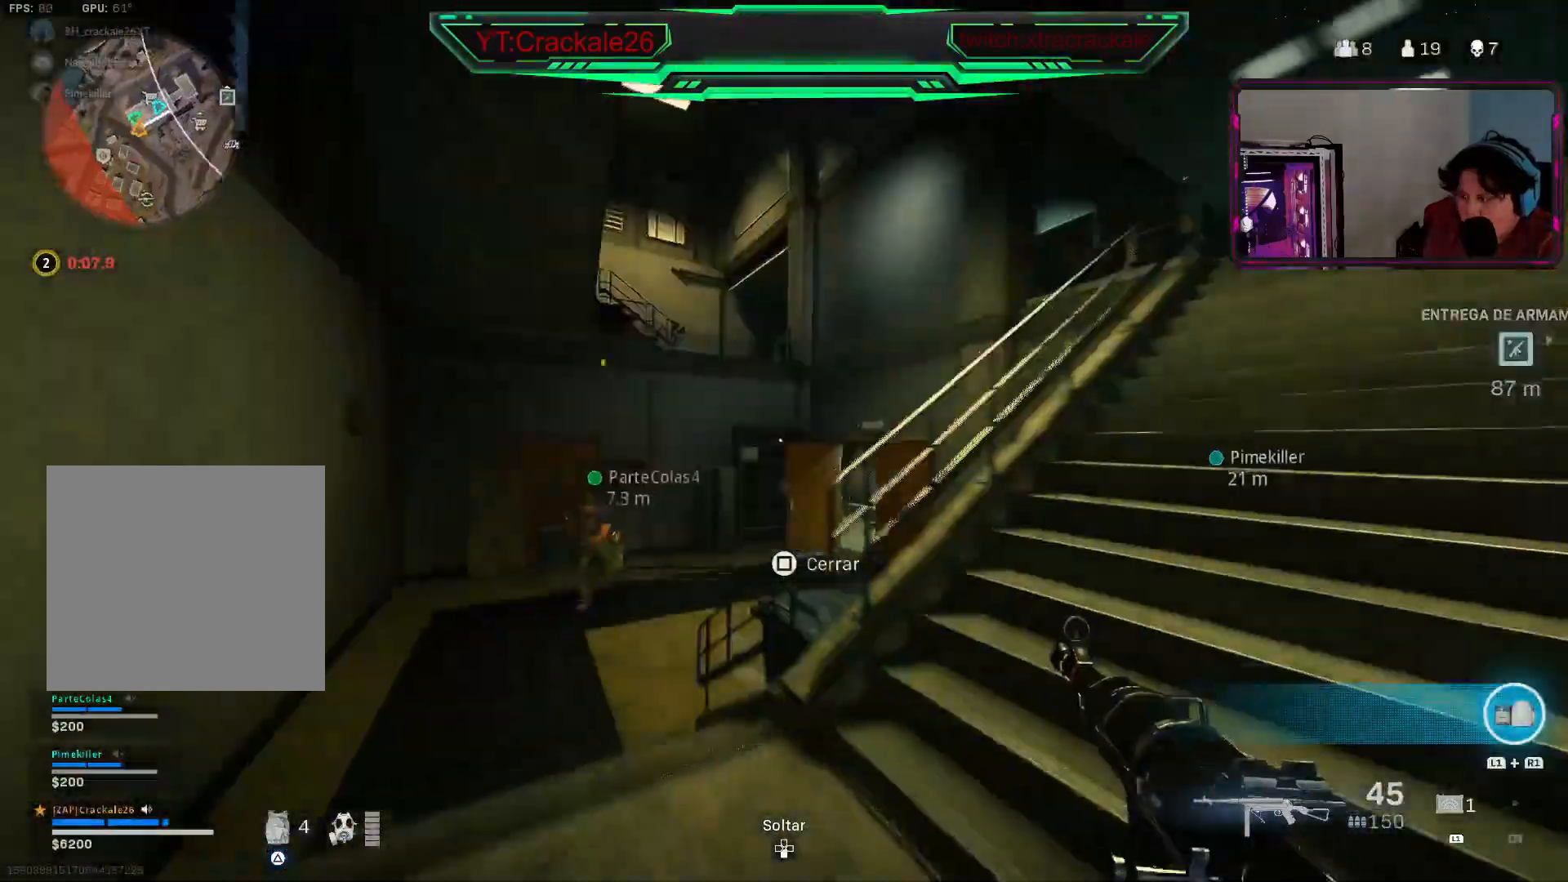
{"buttons": [], "left_stick": "up", "right_stick": "right", "events": [[83, "L3", "down"], [83, "left_stick", "up"], [183, "L3", "up"], [183, "right_stick", "left"], [283, "right_stick", "center"], [383, "right_stick", "right"]]}
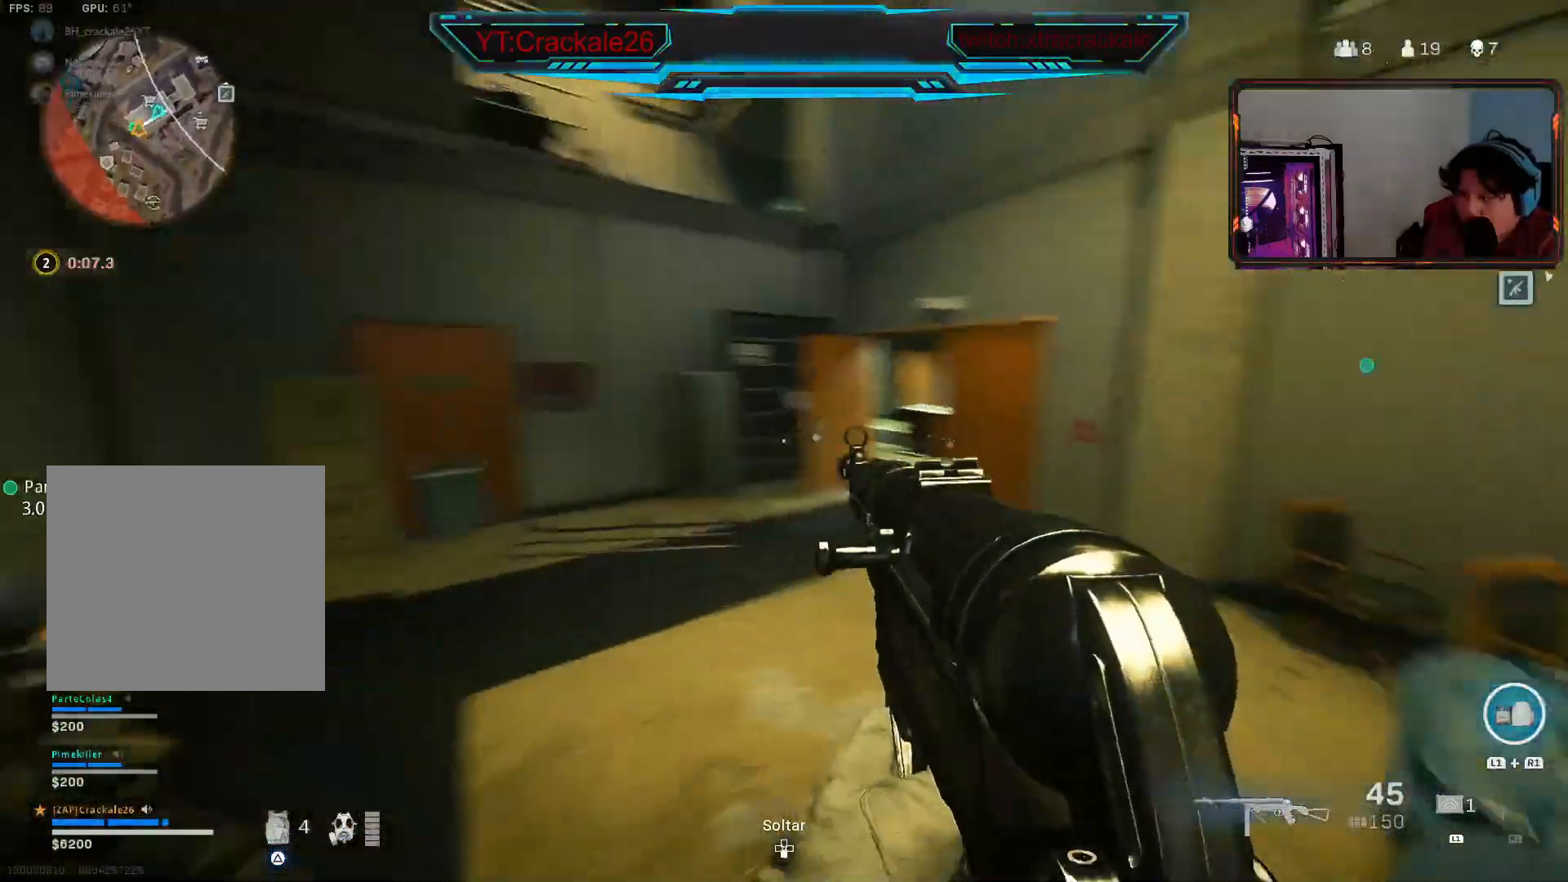
{"buttons": [], "left_stick": "up", "right_stick": "right", "events": [[300, "right_stick", "center"], [467, "right_stick", "right"]]}
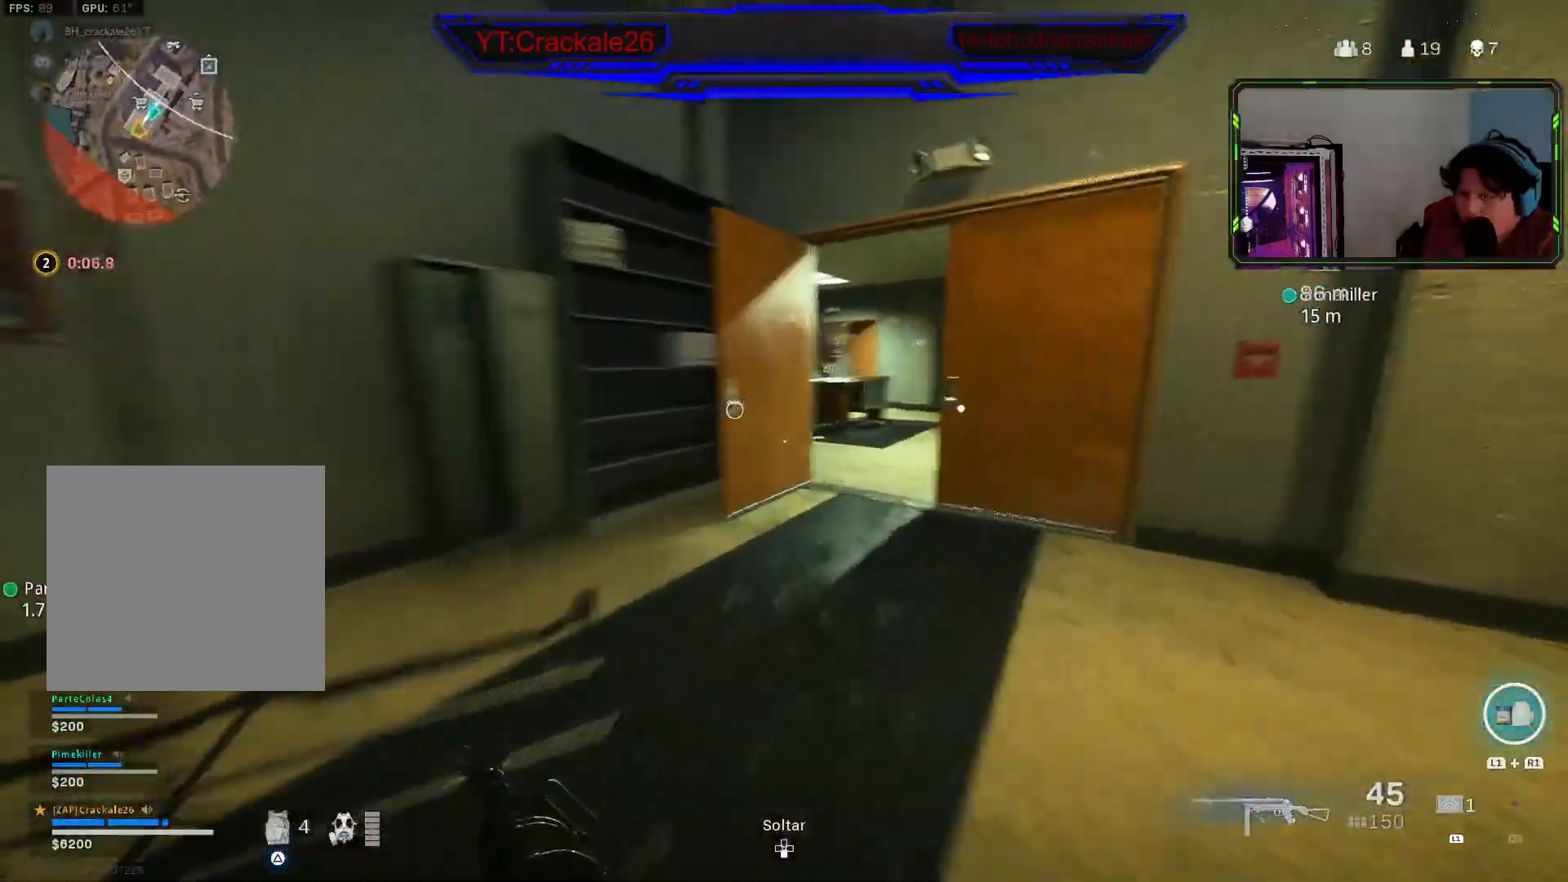
{"buttons": [], "left_stick": "up", "right_stick": "center", "events": [[50, "right_stick", "center"], [117, "L1", "down"], [133, "R1", "down"], [233, "L1", "up"], [250, "R1", "up"], [317, "right_stick", "right"], [450, "right_stick", "center"]]}
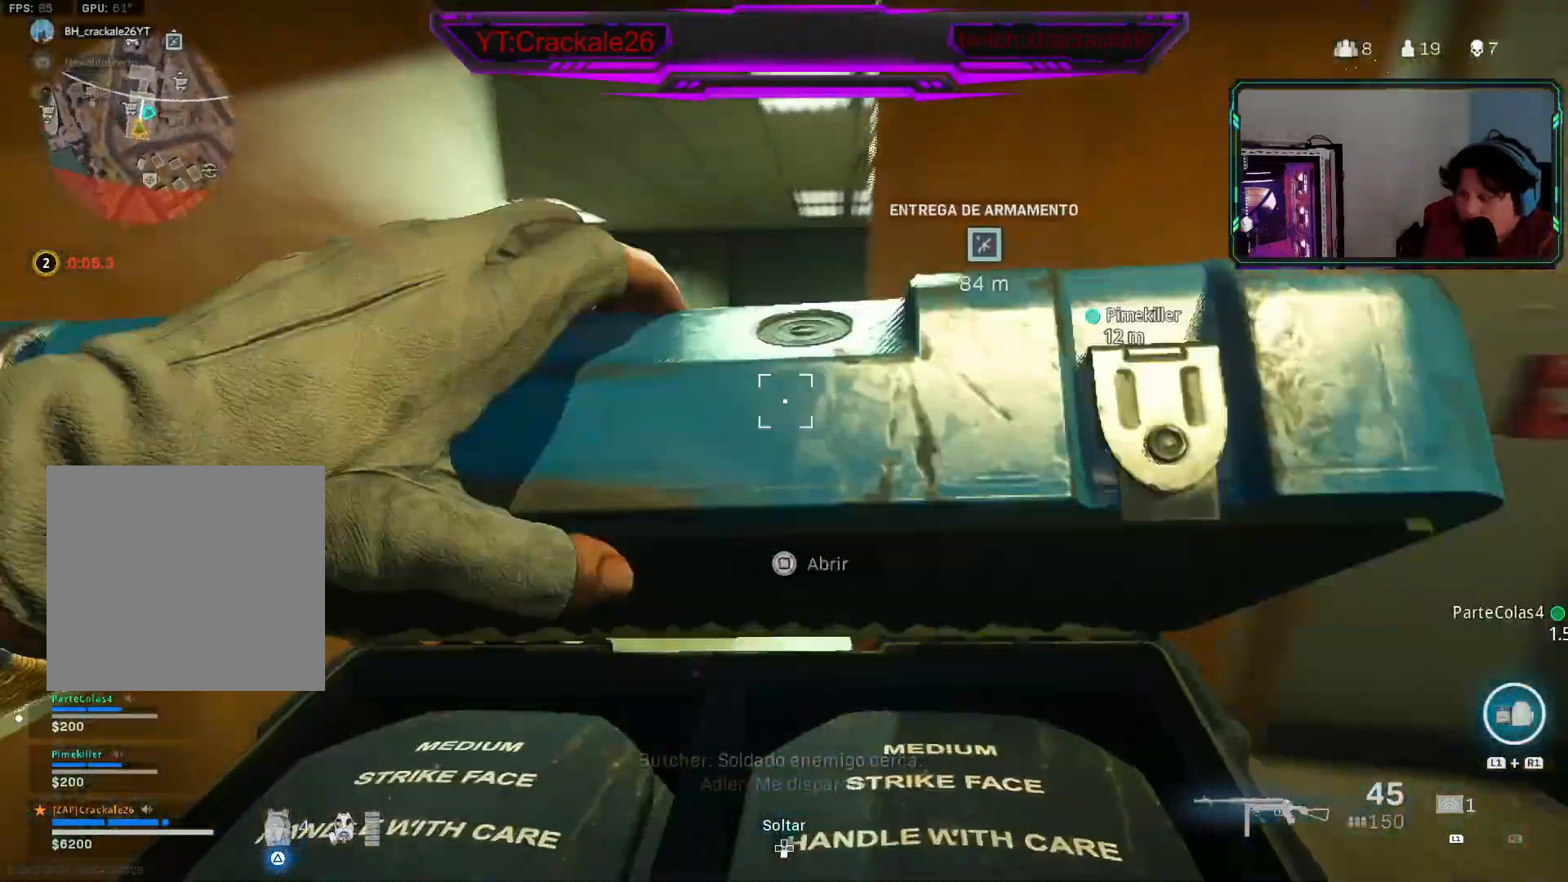
{"buttons": [], "left_stick": "up", "right_stick": "center", "events": [[383, "right_stick", "right"], [483, "right_stick", "center"]]}
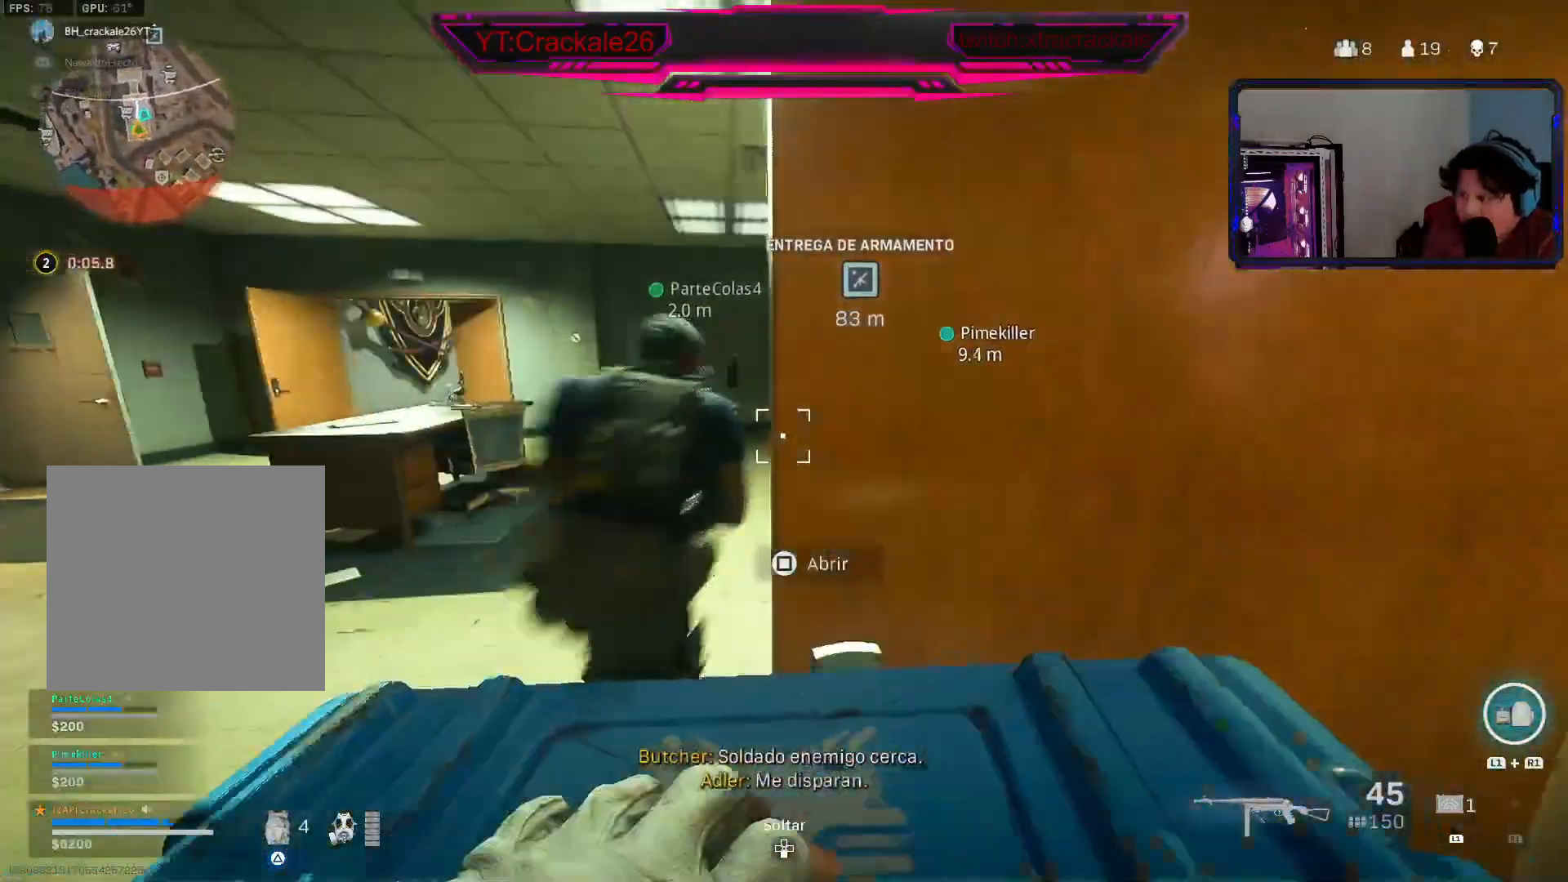
{"buttons": [], "left_stick": "up-left", "right_stick": "center", "events": [[133, "left_stick", "up-left"], [233, "right_stick", "left"], [350, "right_stick", "center"]]}
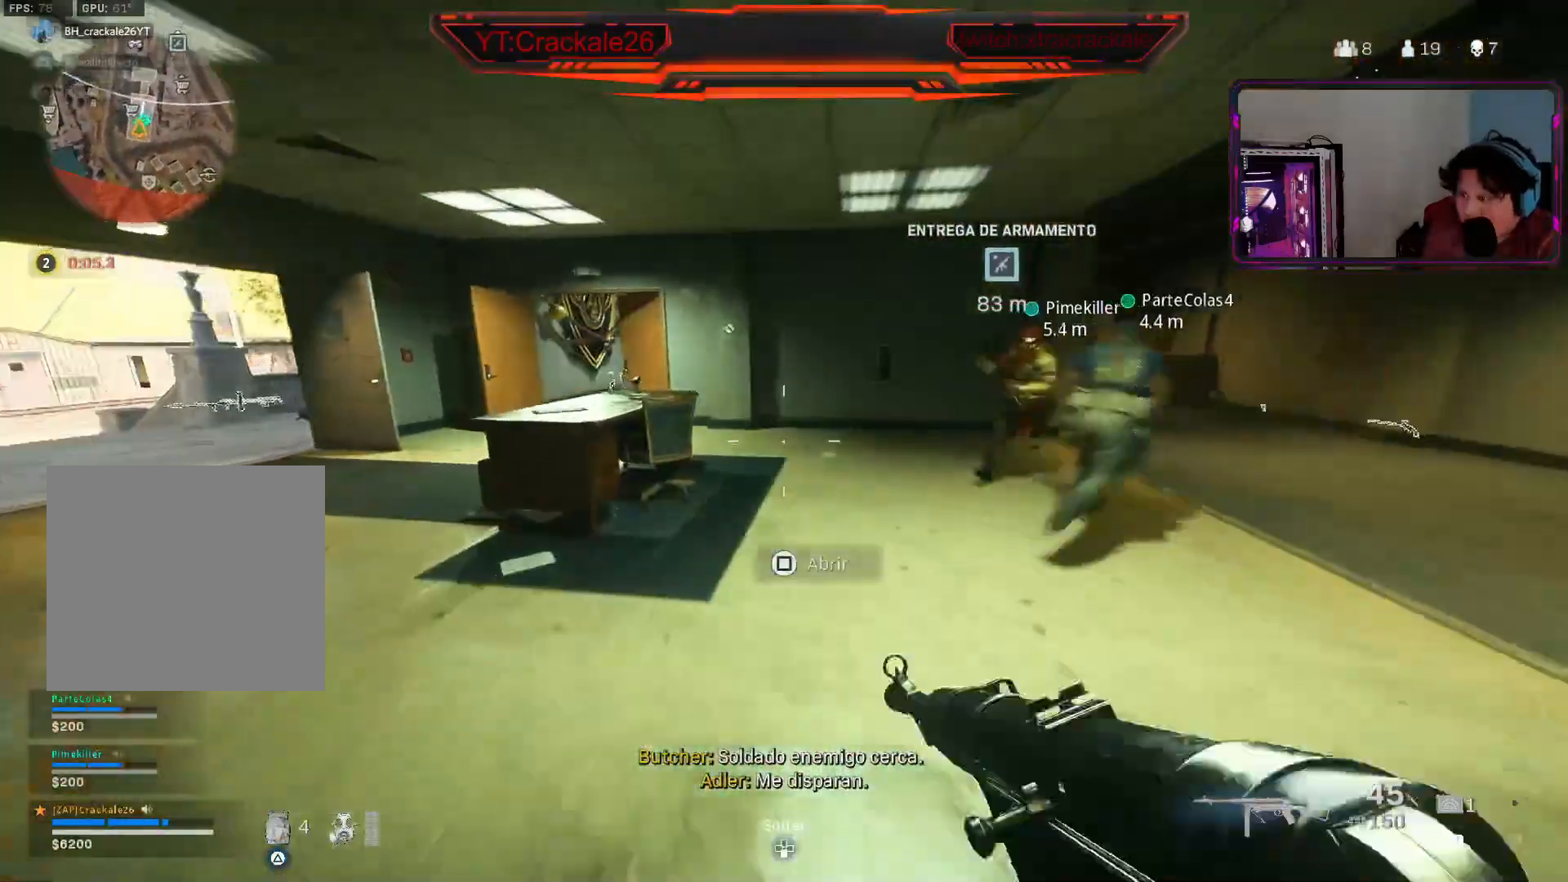
{"buttons": [], "left_stick": "up", "right_stick": "center", "events": [[33, "right_stick", "down-right"], [100, "left_stick", "down-left"], [183, "left_stick", "down"], [383, "right_stick", "center"], [400, "left_stick", "up"]]}
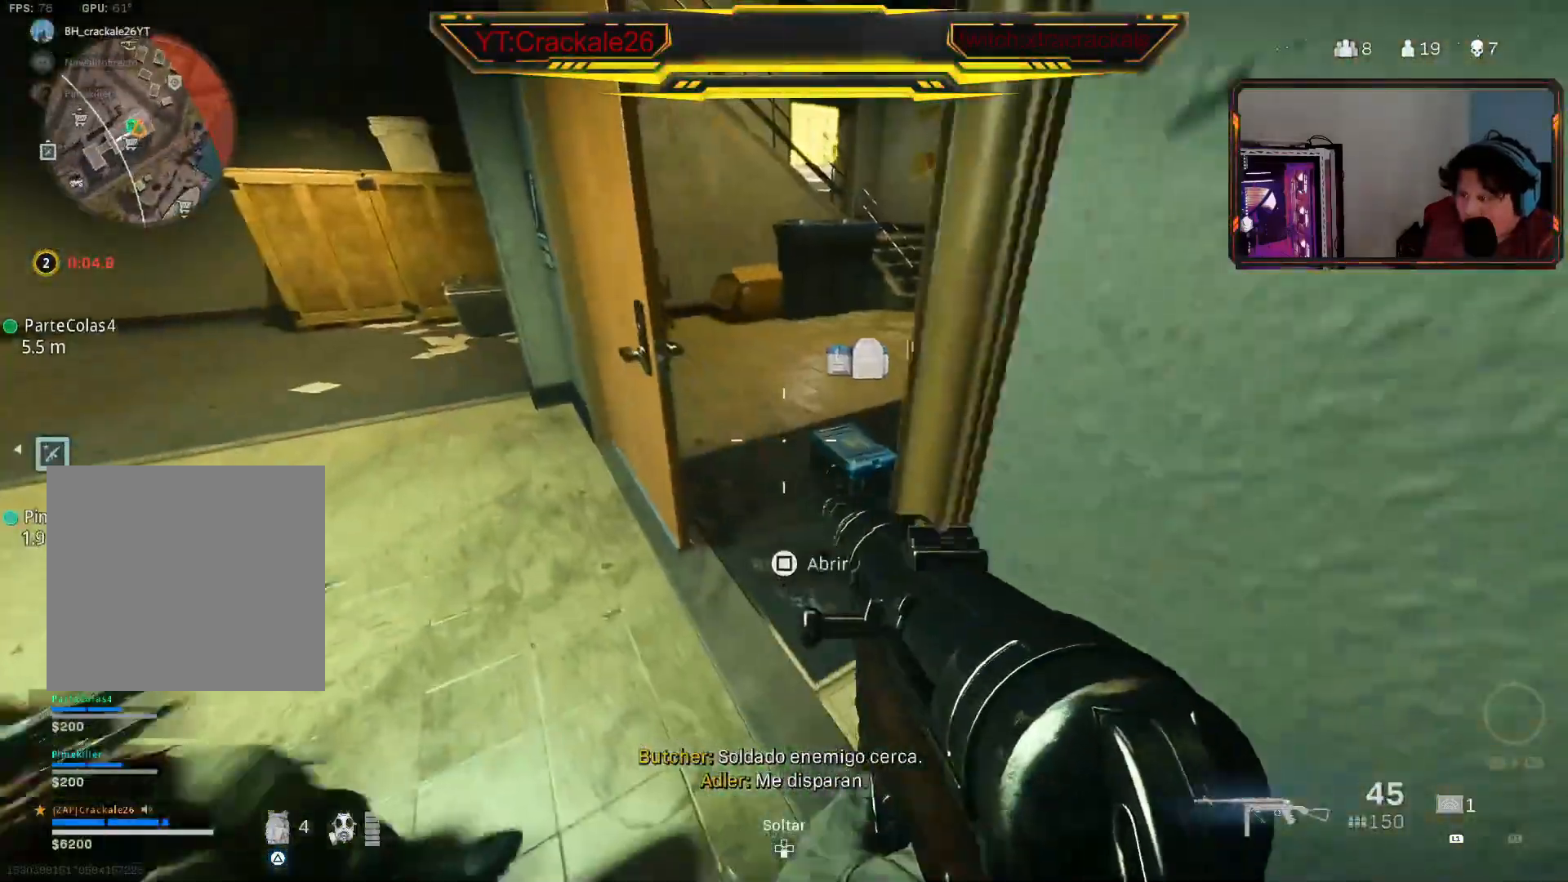
{"buttons": ["X"], "left_stick": "up-right", "right_stick": "down", "events": [[167, "X", "down"], [183, "right_stick", "down-right"], [267, "right_stick", "center"], [283, "left_stick", "up-right"], [400, "right_stick", "down"]]}
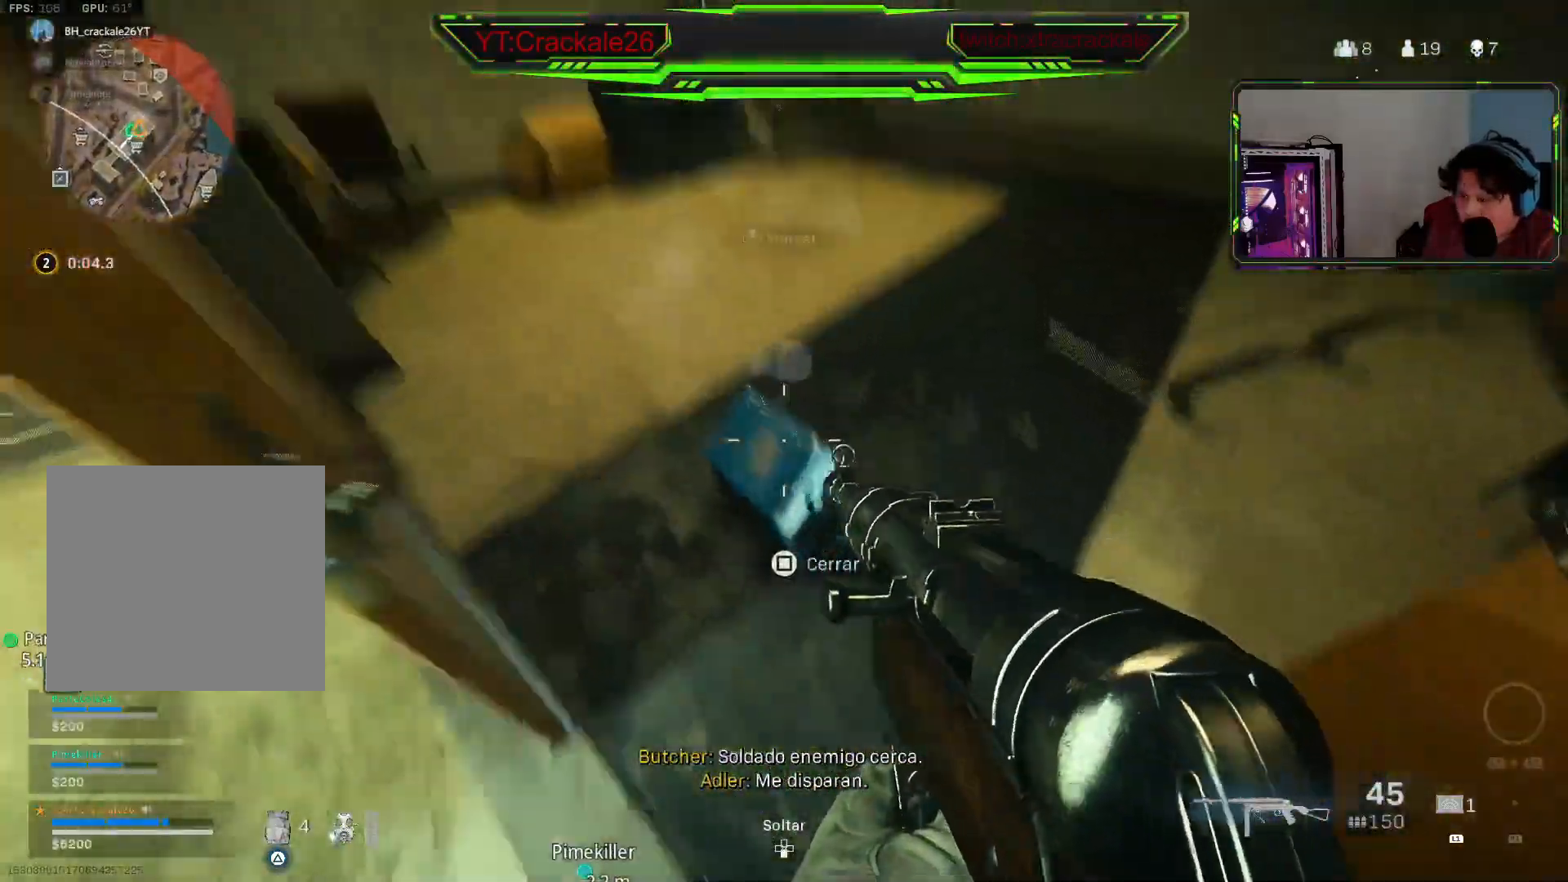
{"buttons": [], "left_stick": "down-right", "right_stick": "down-right", "events": [[133, "right_stick", "left"], [233, "right_stick", "up-left"], [283, "left_stick", "center"], [333, "right_stick", "center"], [383, "left_stick", "down-right"], [450, "X", "up"], [450, "right_stick", "down-right"]]}
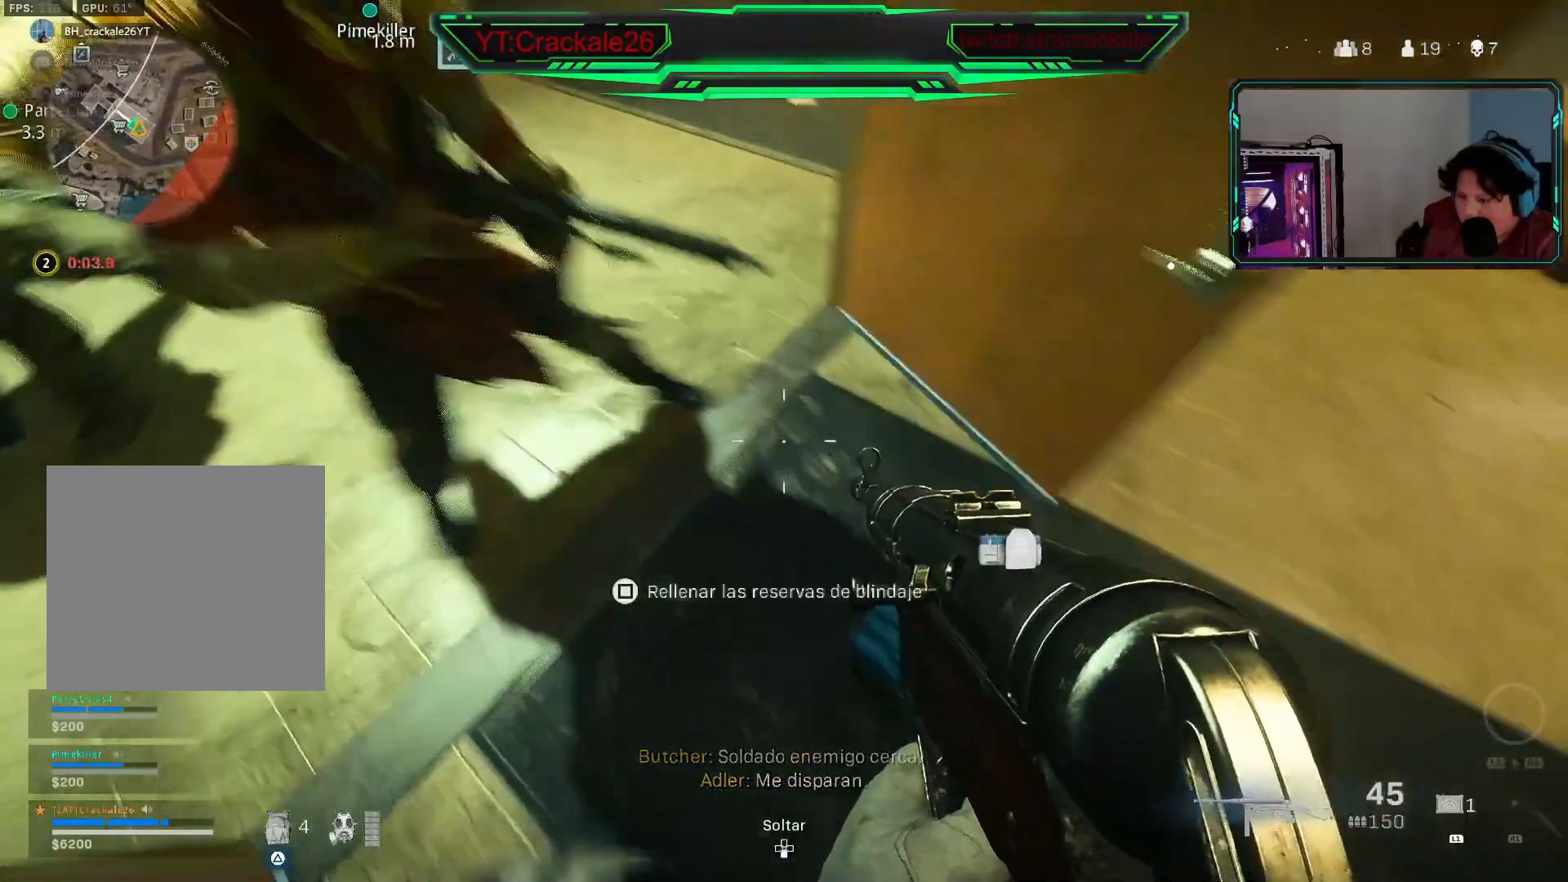
{"buttons": [], "left_stick": "up", "right_stick": "up-left", "events": [[17, "right_stick", "center"], [33, "X", "down"], [183, "X", "up"], [200, "left_stick", "center"], [267, "X", "down"], [283, "right_stick", "up"], [367, "X", "up"], [417, "right_stick", "up-left"], [433, "left_stick", "up"]]}
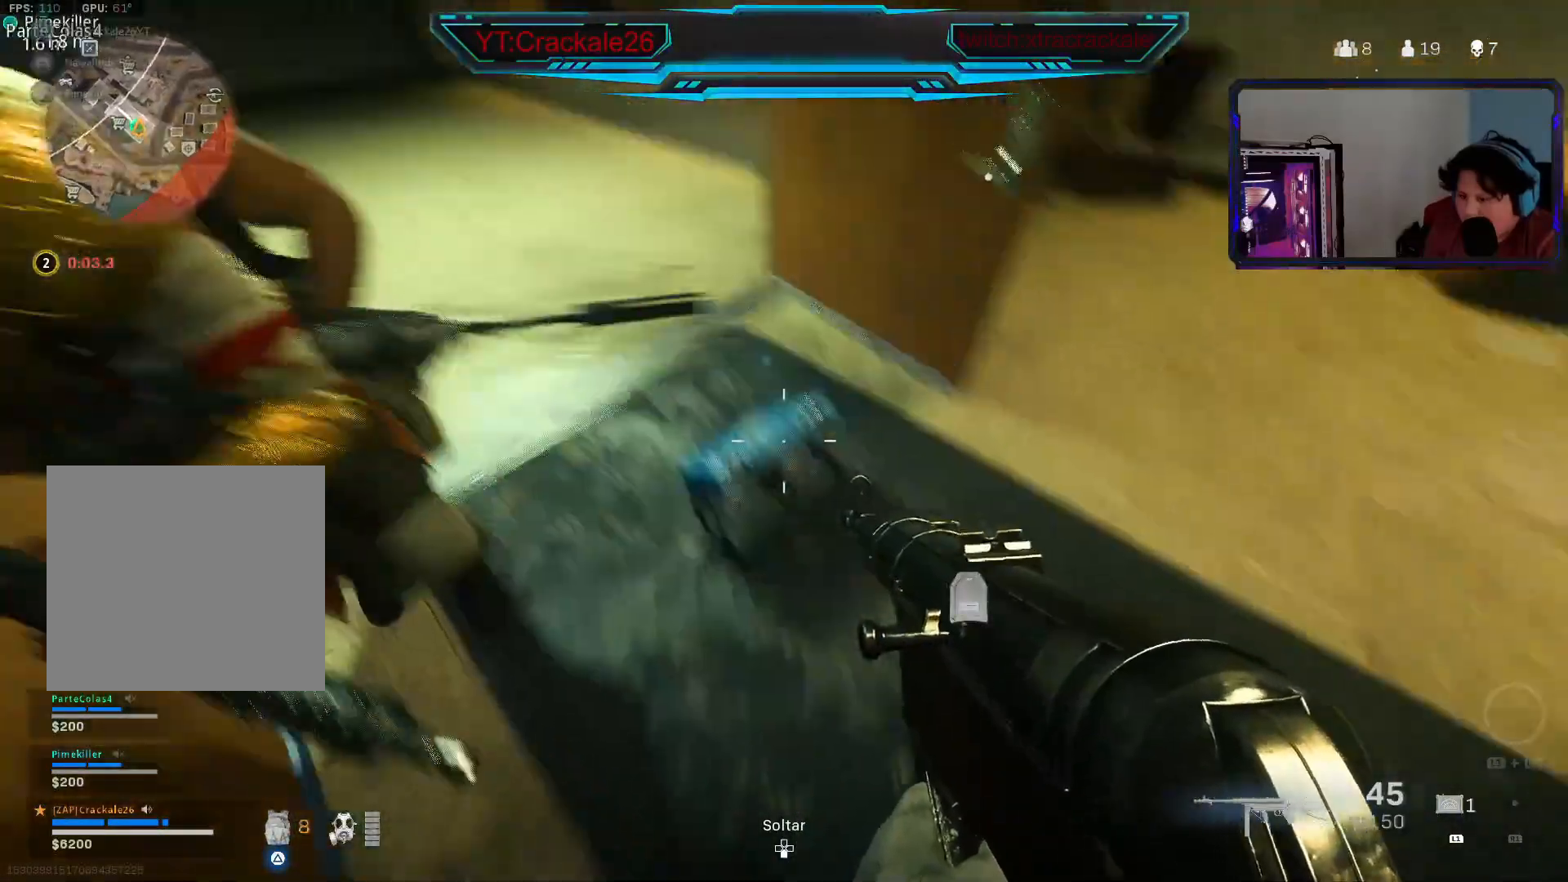
{"buttons": ["Y"], "left_stick": "up", "right_stick": "center", "events": [[117, "right_stick", "center"], [200, "right_stick", "up"], [333, "right_stick", "center"], [367, "Y", "down"]]}
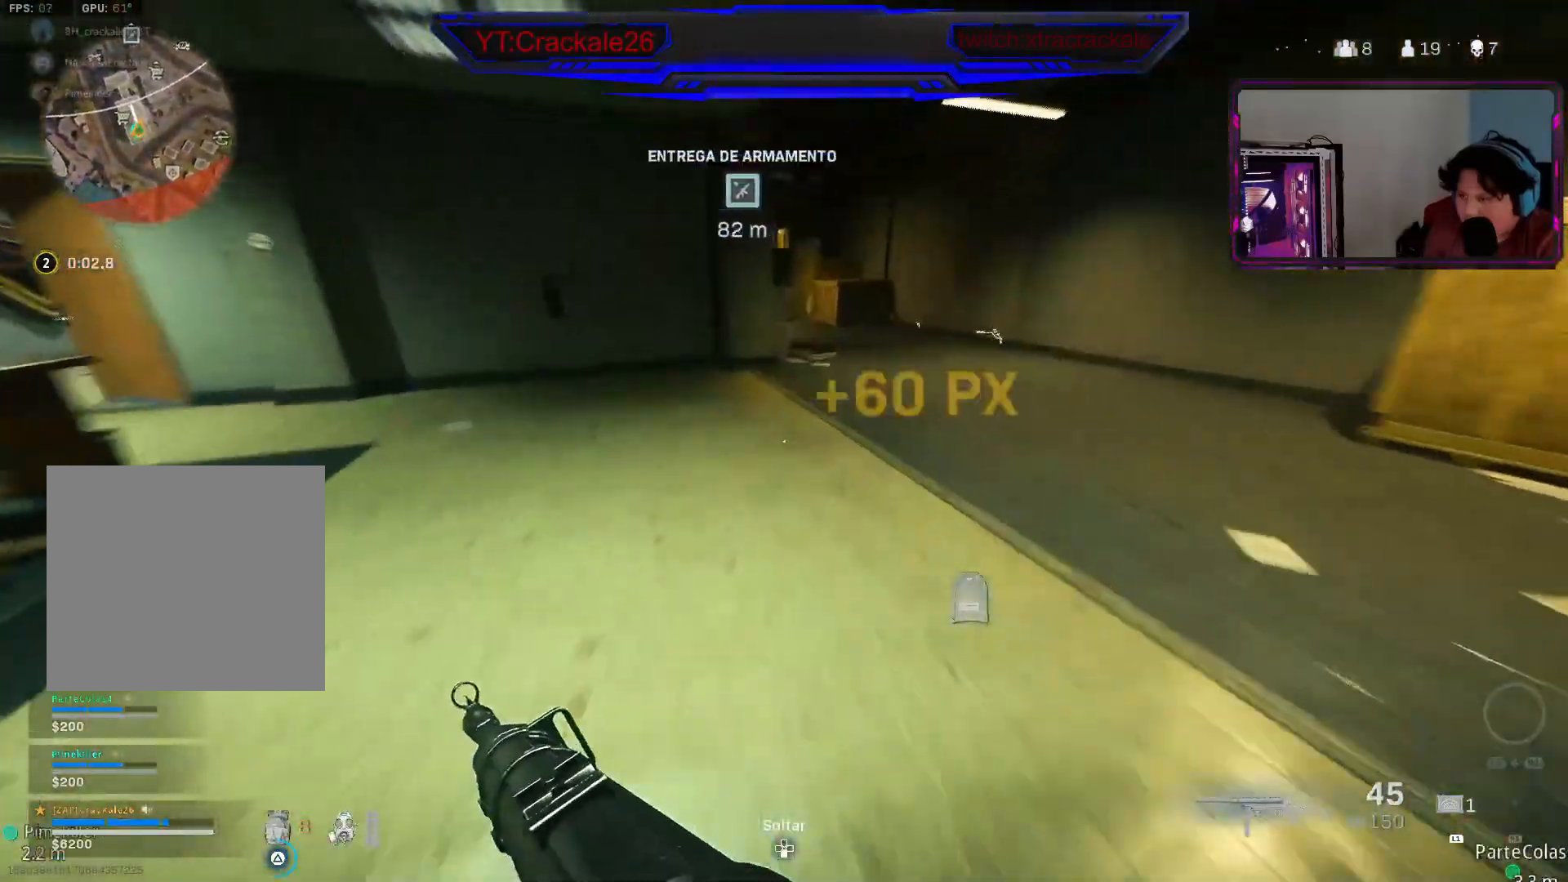
{"buttons": ["Y"], "left_stick": "up", "right_stick": "center", "events": [[117, "right_stick", "up-right"], [217, "right_stick", "center"]]}
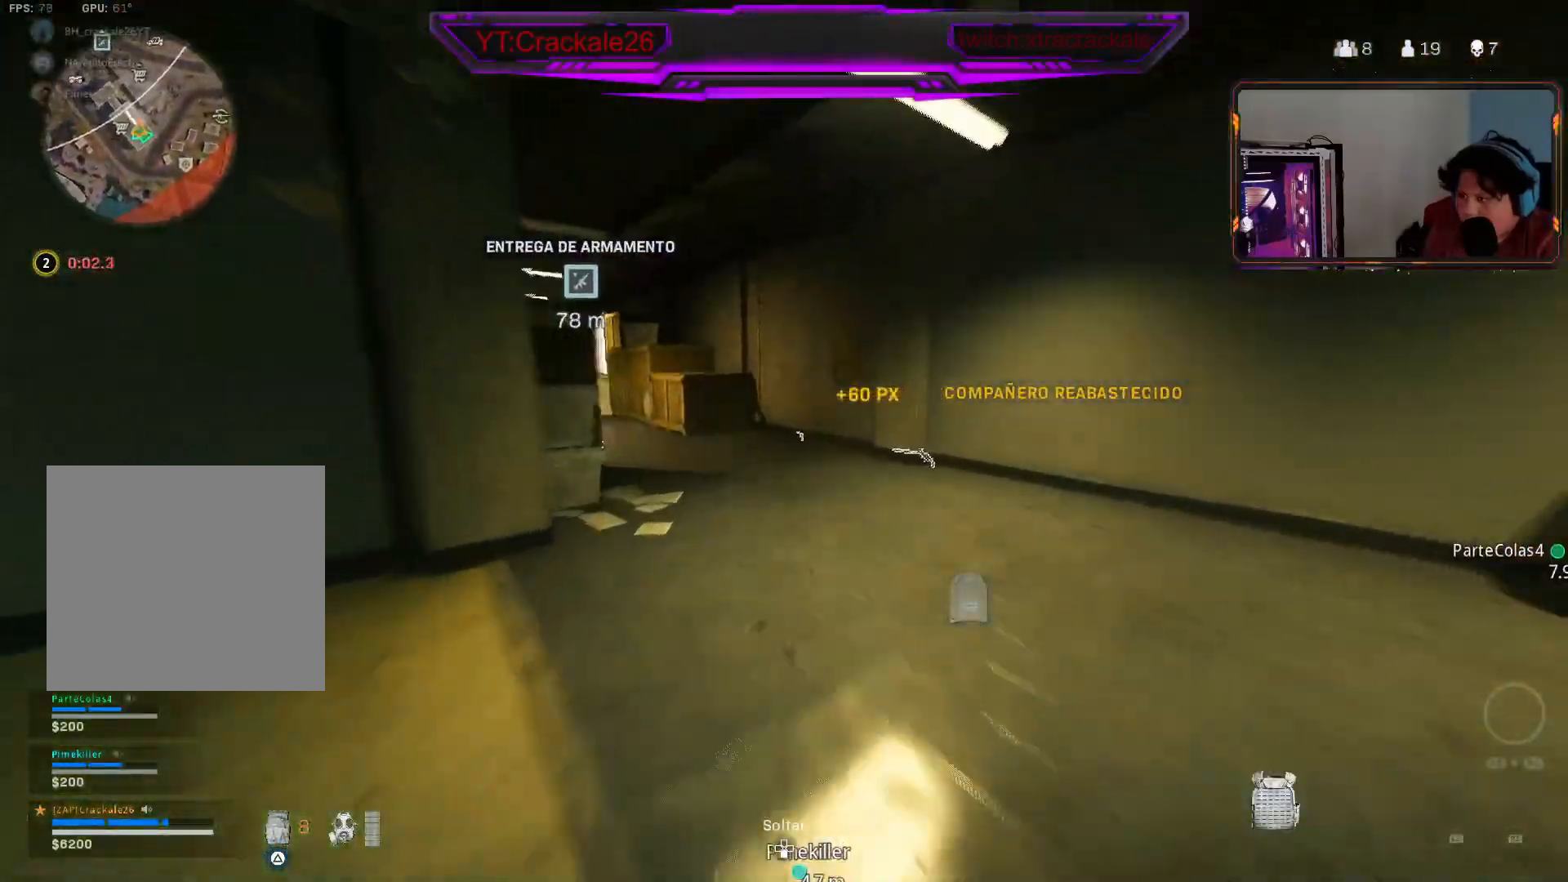
{"buttons": ["Y"], "left_stick": "up", "right_stick": "center", "events": [[150, "right_stick", "left"], [250, "right_stick", "center"]]}
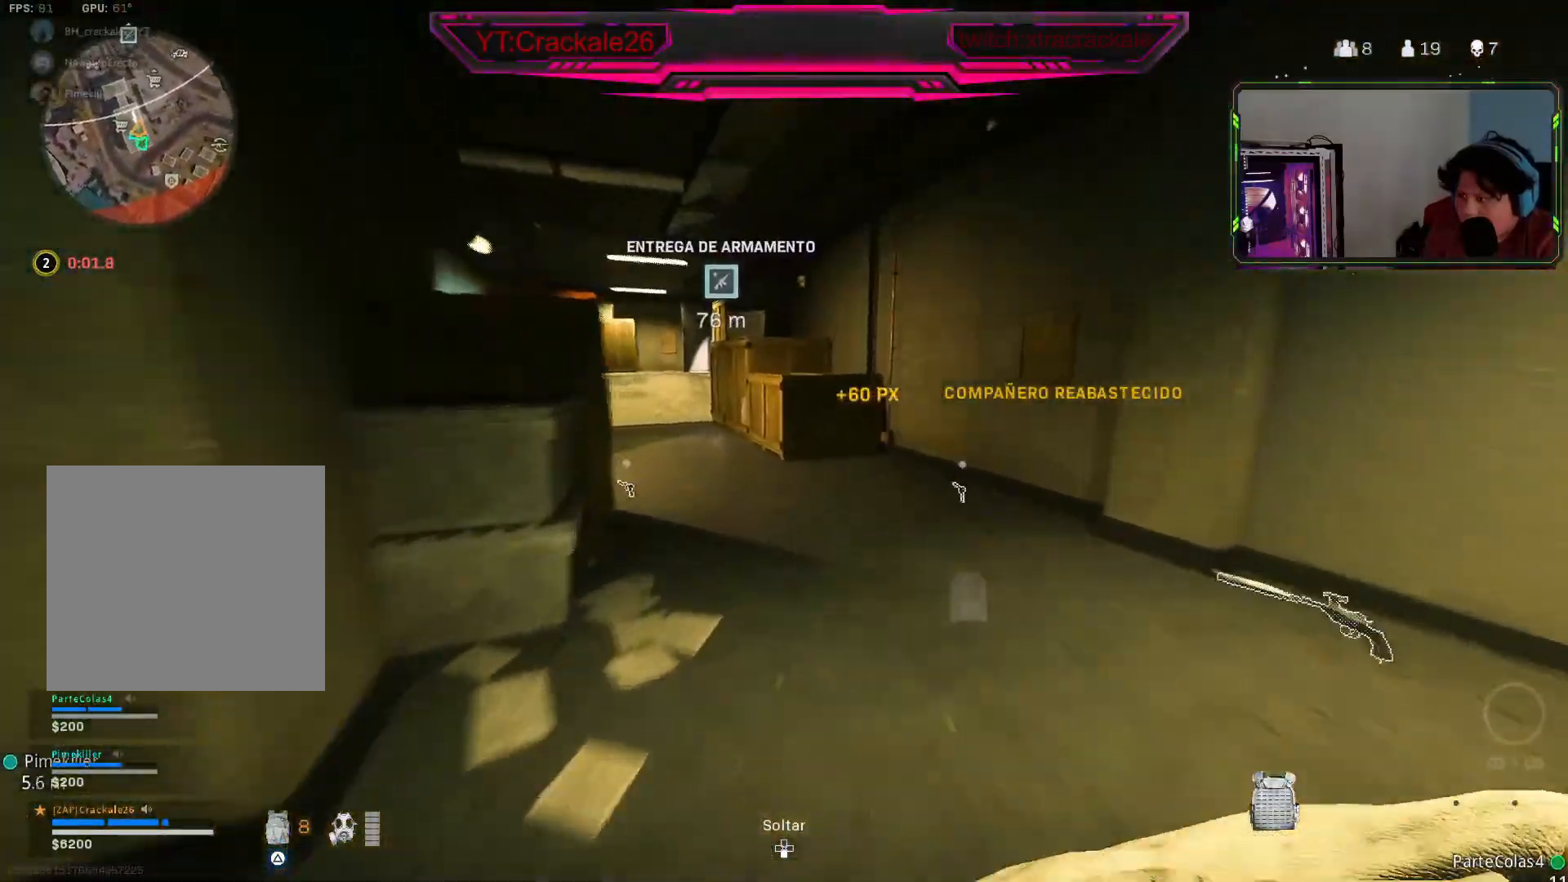
{"buttons": ["Y"], "left_stick": "up", "right_stick": "center", "events": [[67, "right_stick", "left"], [167, "right_stick", "center"]]}
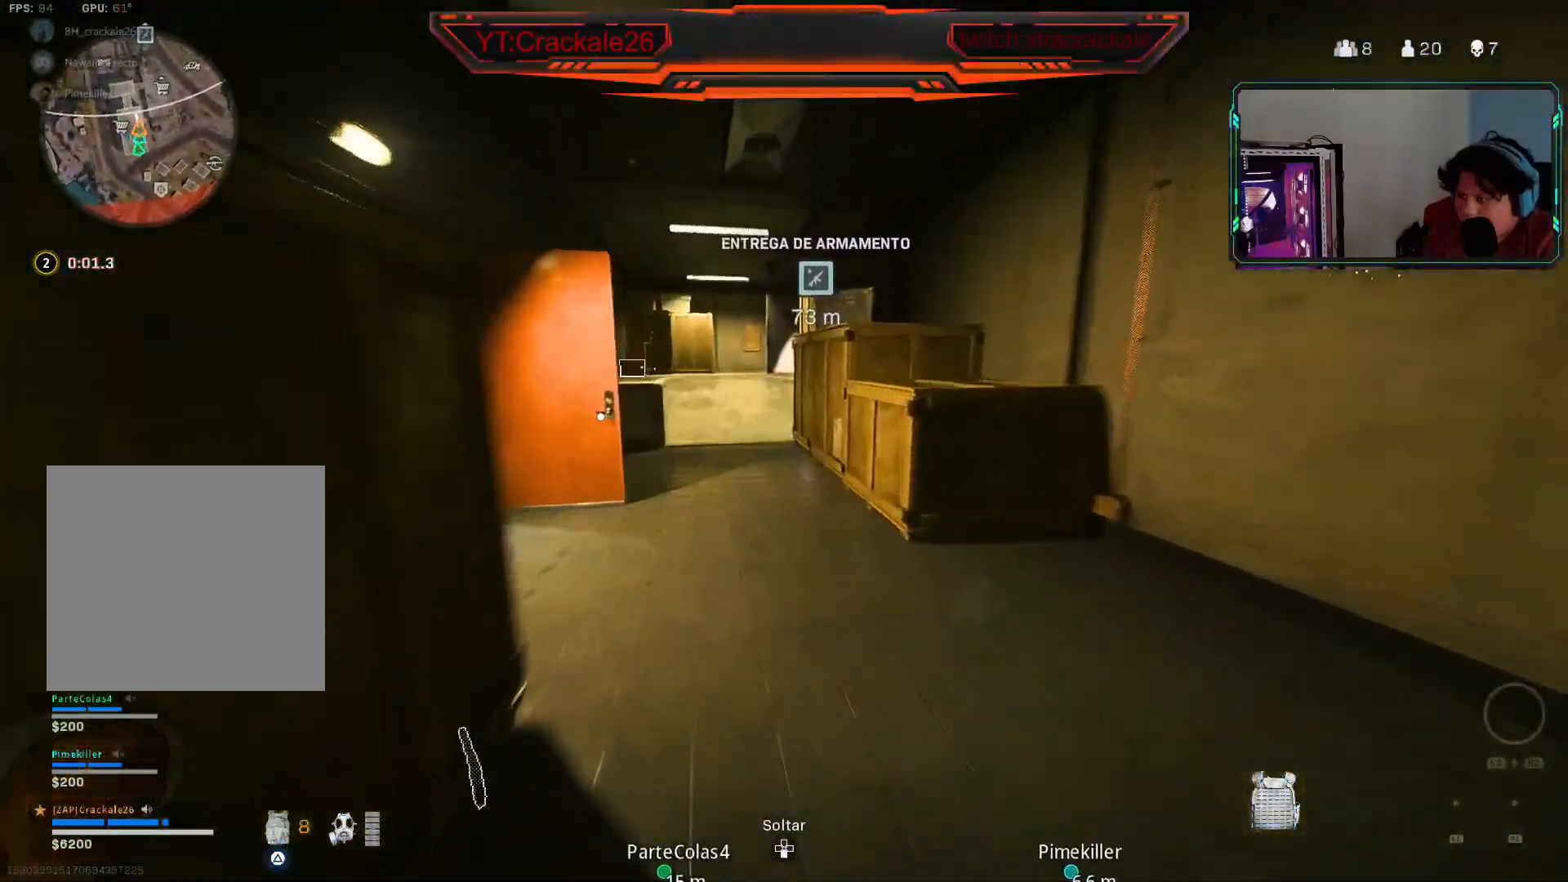
{"buttons": ["Y"], "left_stick": "down", "right_stick": "right", "events": [[117, "right_stick", "left"], [200, "left_stick", "right"], [300, "left_stick", "down-right"], [300, "right_stick", "center"], [483, "left_stick", "down"], [483, "right_stick", "right"]]}
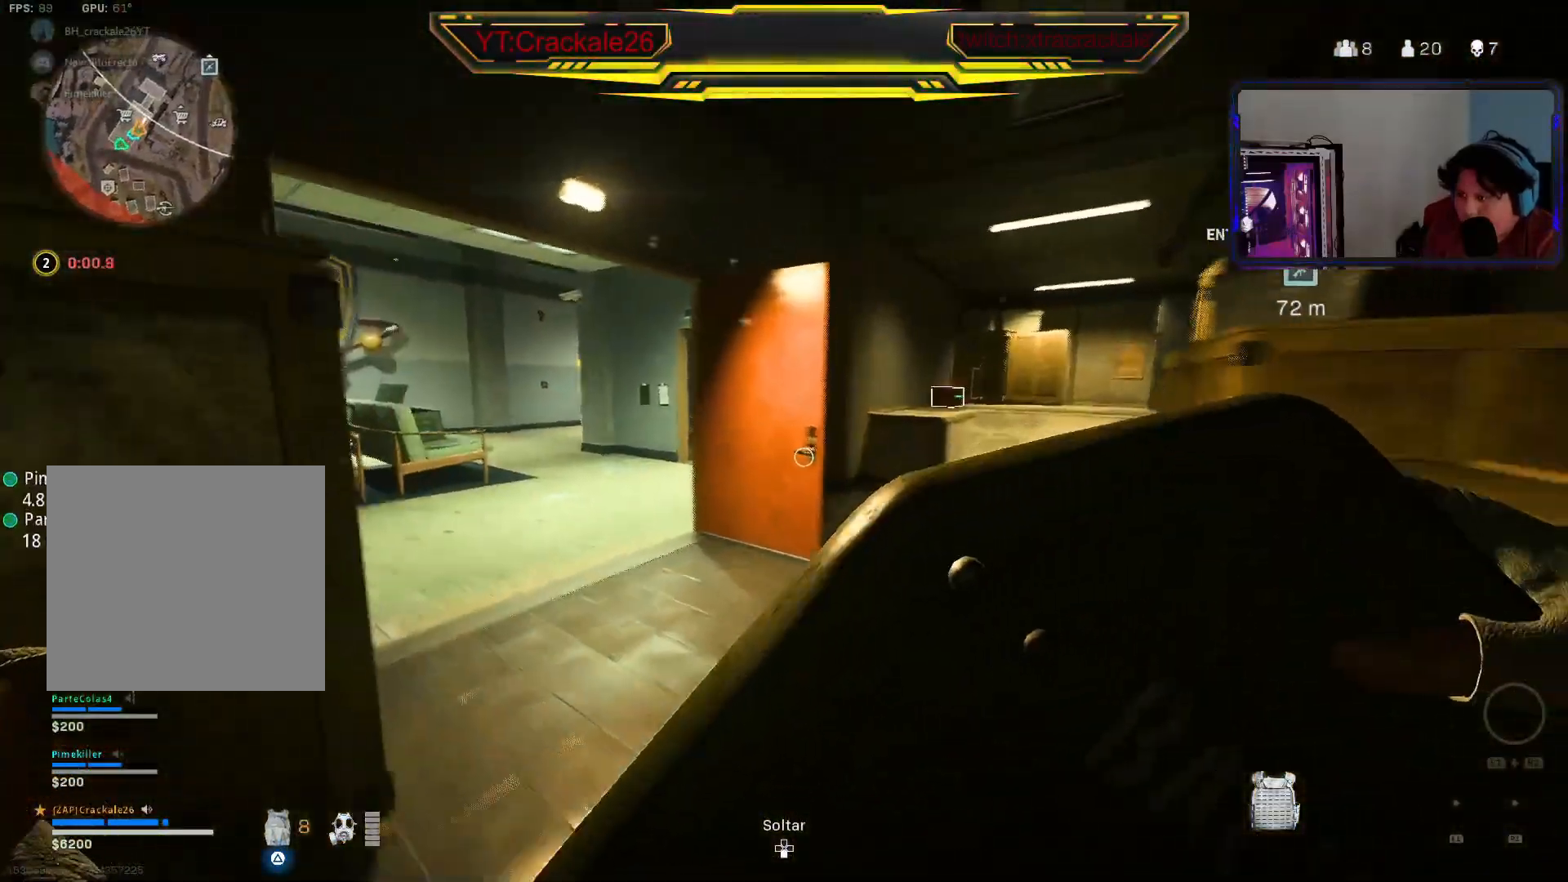
{"buttons": ["Y"], "left_stick": "up", "right_stick": "center", "events": [[117, "right_stick", "center"], [217, "left_stick", "left"], [300, "right_stick", "up-right"], [350, "left_stick", "up"], [400, "right_stick", "center"]]}
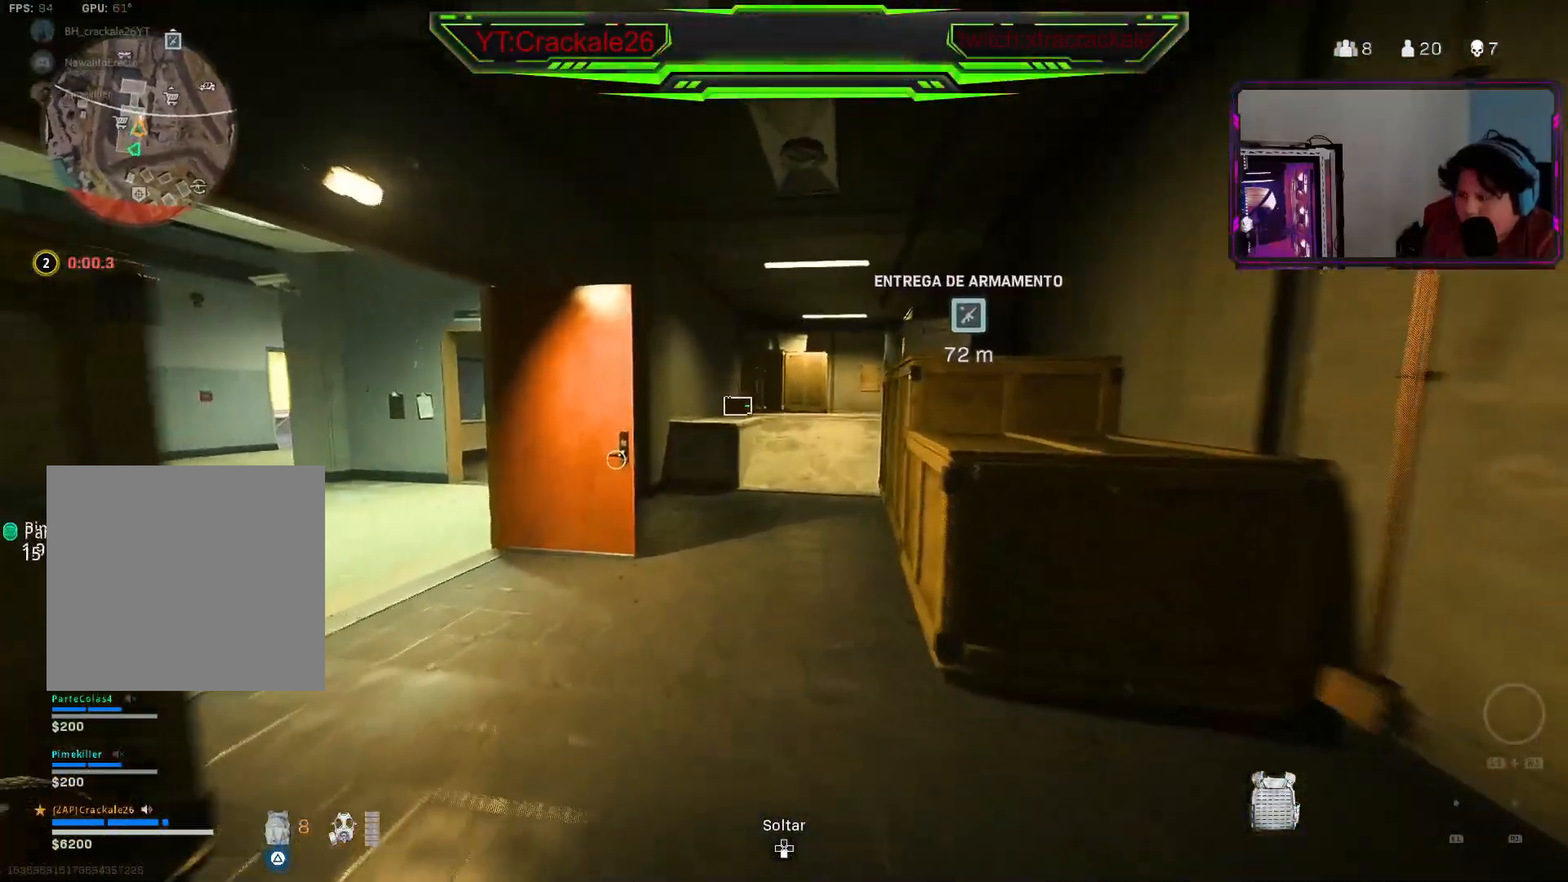
{"buttons": [], "left_stick": "up-left", "right_stick": "center", "events": [[83, "right_stick", "up-right"], [200, "right_stick", "center"], [300, "Y", "up"], [317, "left_stick", "up-left"]]}
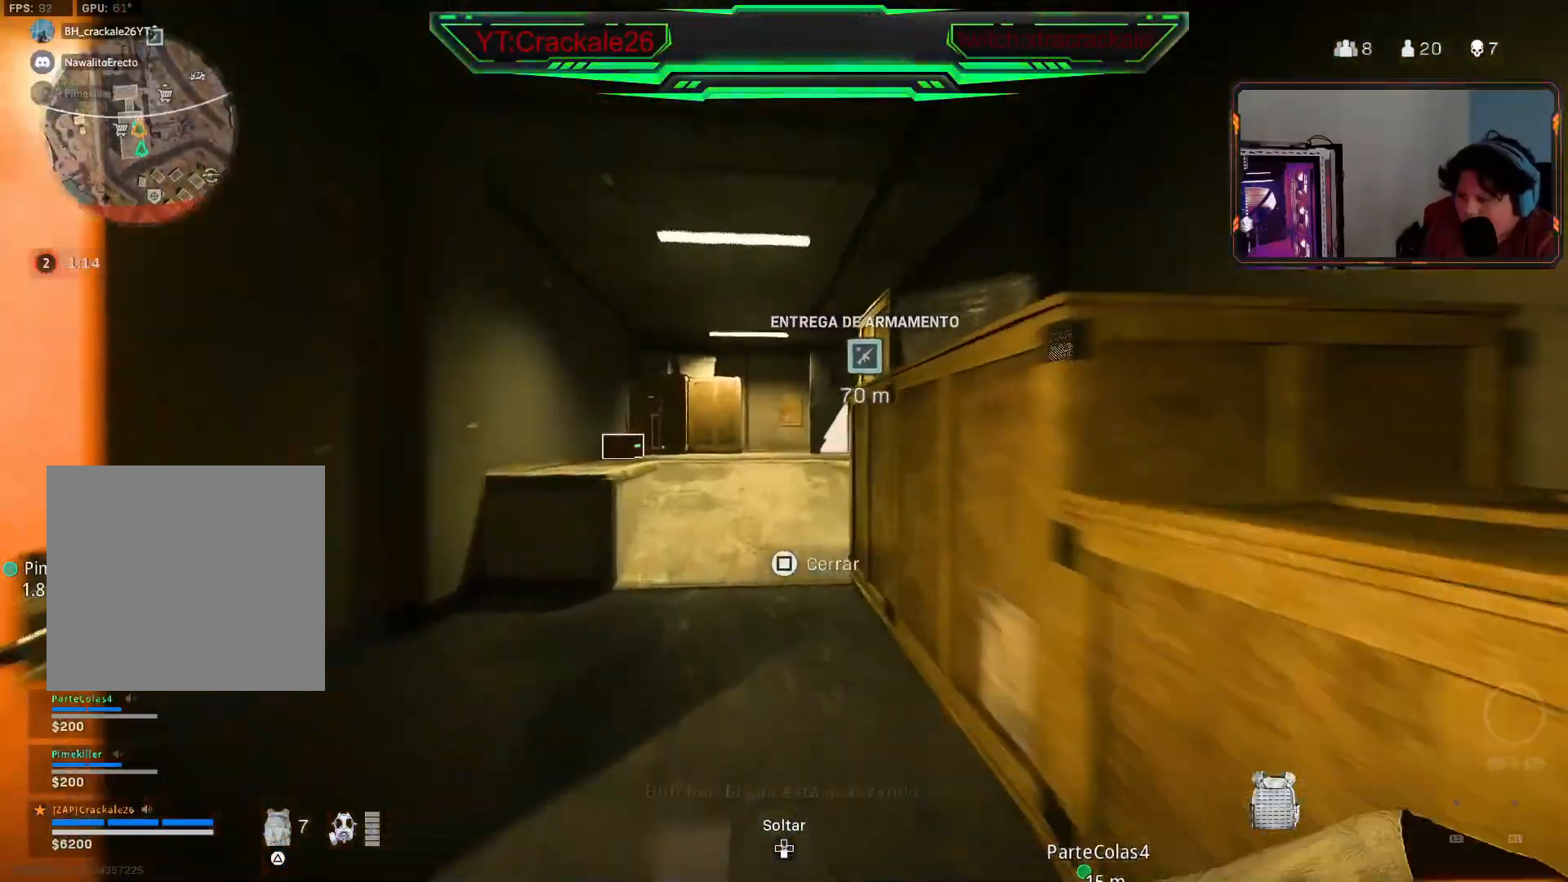
{"buttons": [], "left_stick": "up-left", "right_stick": "center", "events": [[67, "L3", "down"], [150, "L3", "up"], [183, "right_stick", "right"], [233, "L3", "down"], [300, "right_stick", "center"], [317, "L3", "up"]]}
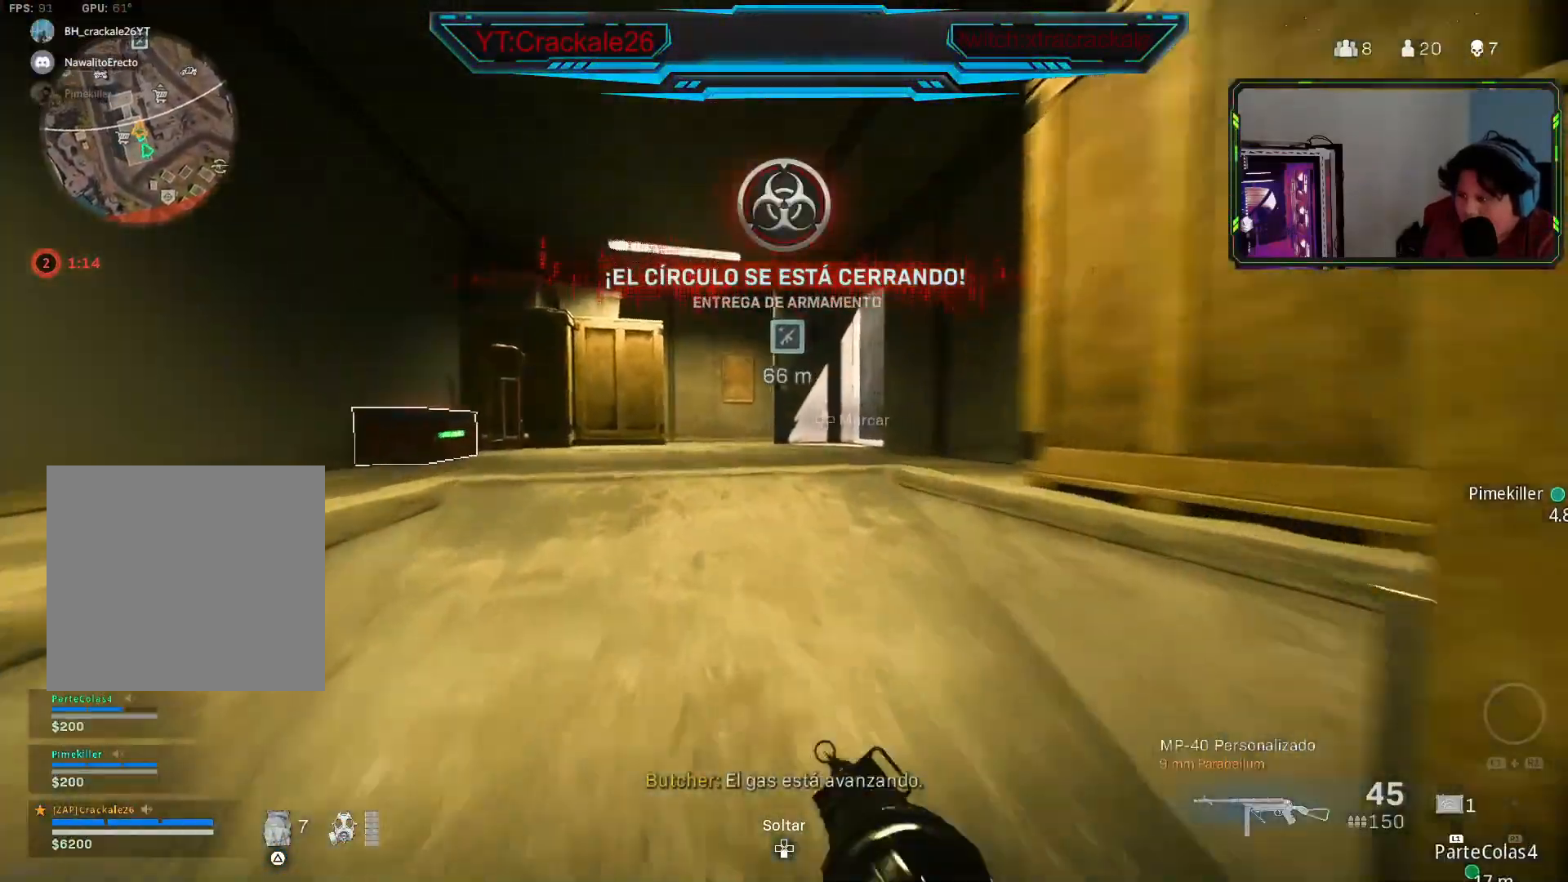
{"buttons": ["L2"], "left_stick": "up-left", "right_stick": "right", "events": [[117, "right_stick", "right"], [283, "L2", "down"], [283, "right_stick", "center"], [417, "right_stick", "right"]]}
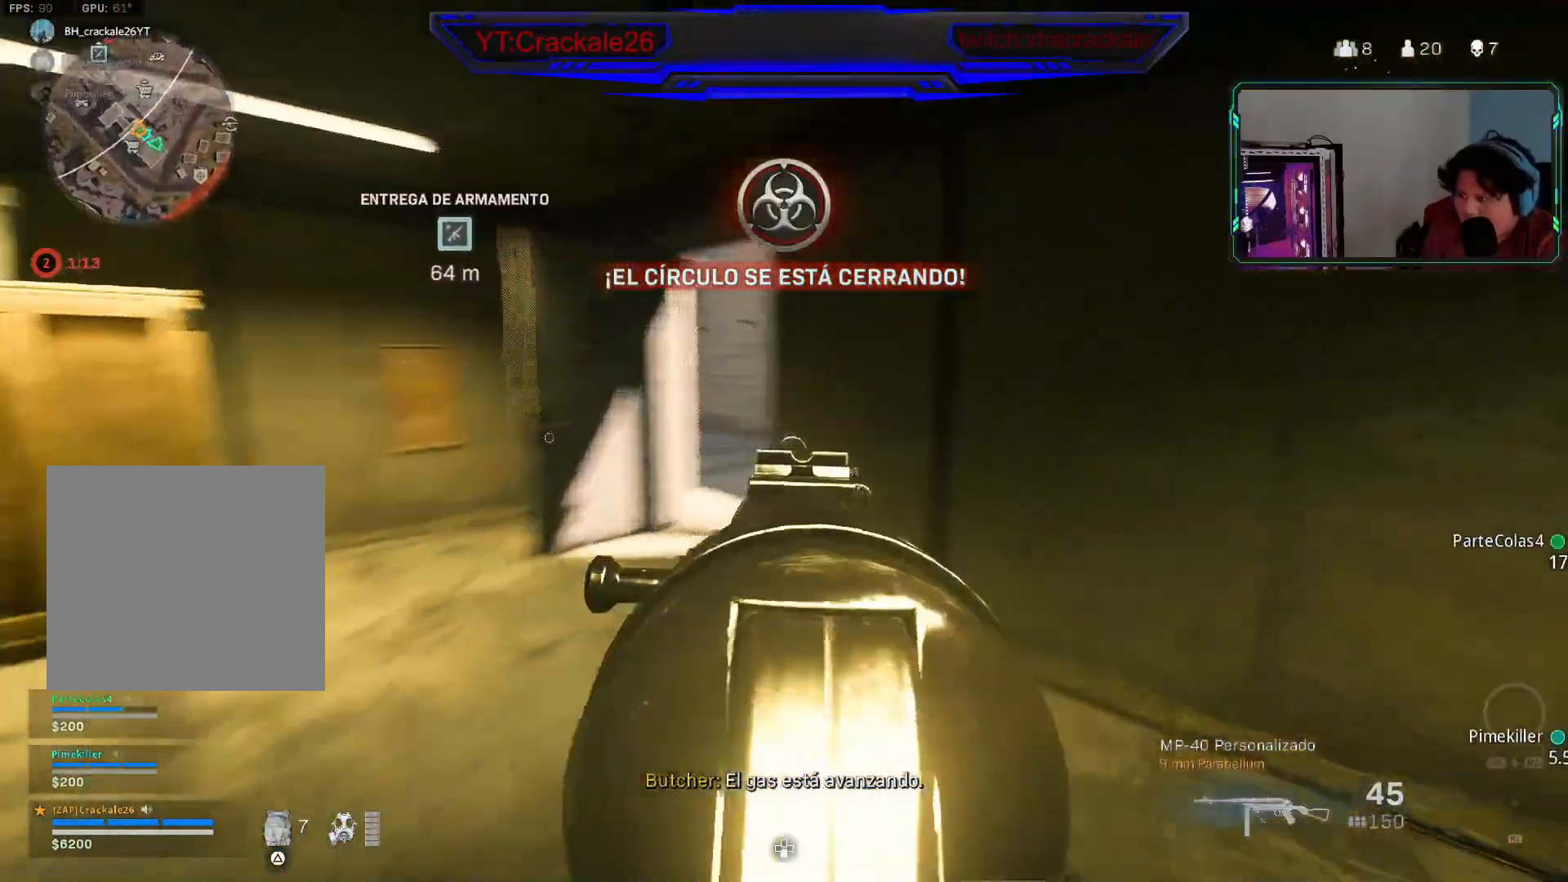
{"buttons": ["L2"], "left_stick": "center", "right_stick": "down", "events": [[83, "left_stick", "down-left"], [183, "right_stick", "down"], [200, "left_stick", "center"], [267, "right_stick", "center"], [333, "DPAD_UP", "down"], [400, "DPAD_UP", "up"], [433, "right_stick", "down"]]}
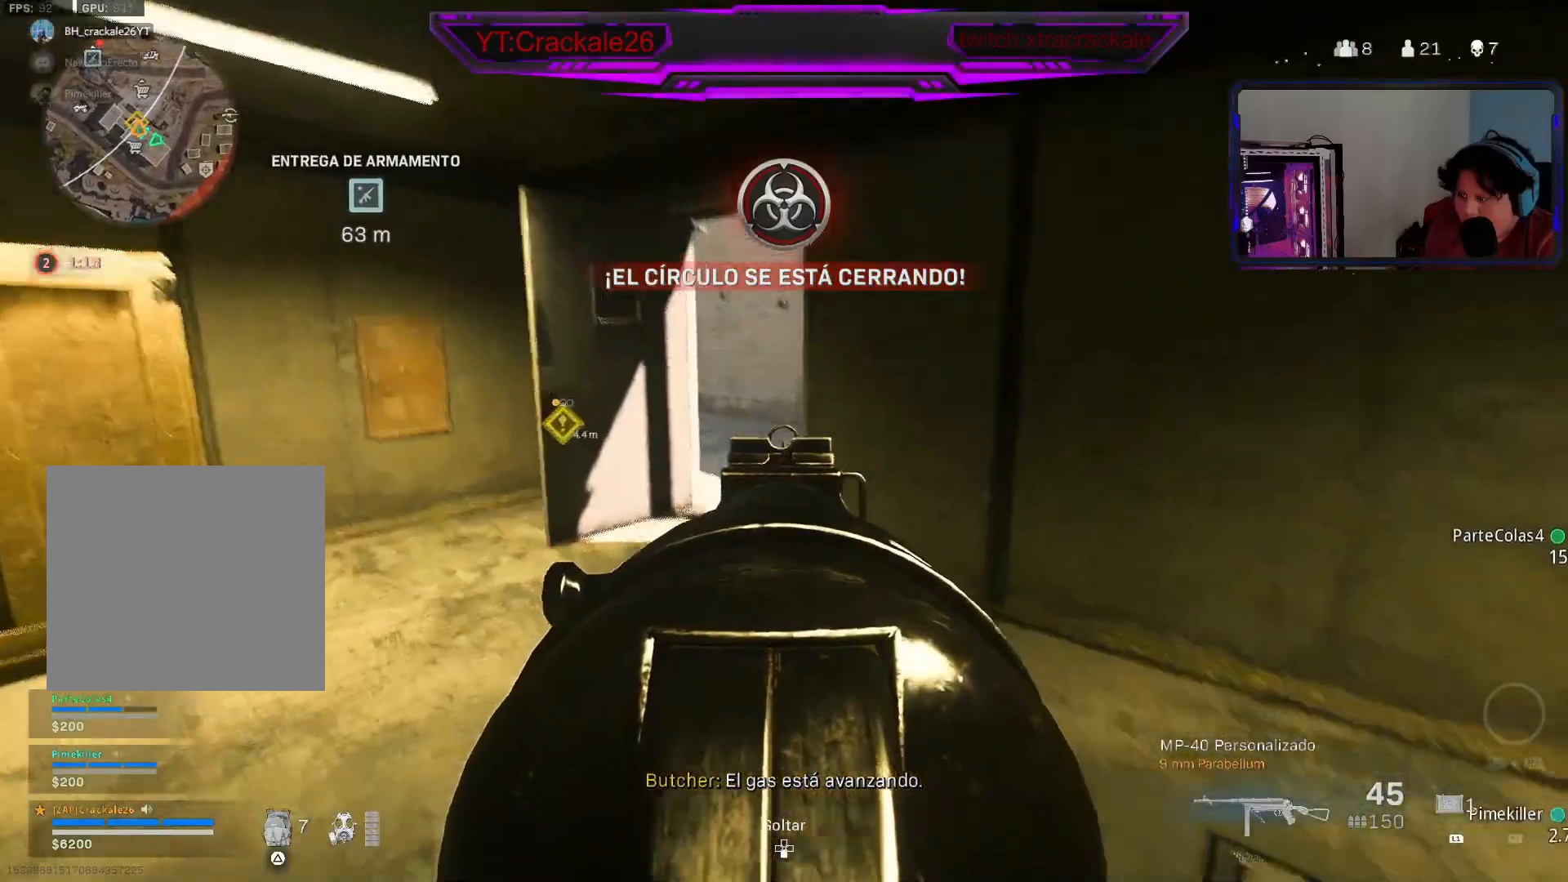
{"buttons": ["L3"], "left_stick": "up-left", "right_stick": "right", "events": [[33, "right_stick", "center"], [67, "left_stick", "left"], [150, "left_stick", "up-left"], [200, "L2", "up"], [217, "right_stick", "down"], [267, "L3", "down"], [267, "right_stick", "center"], [350, "L3", "up"], [417, "L3", "down"], [417, "right_stick", "right"]]}
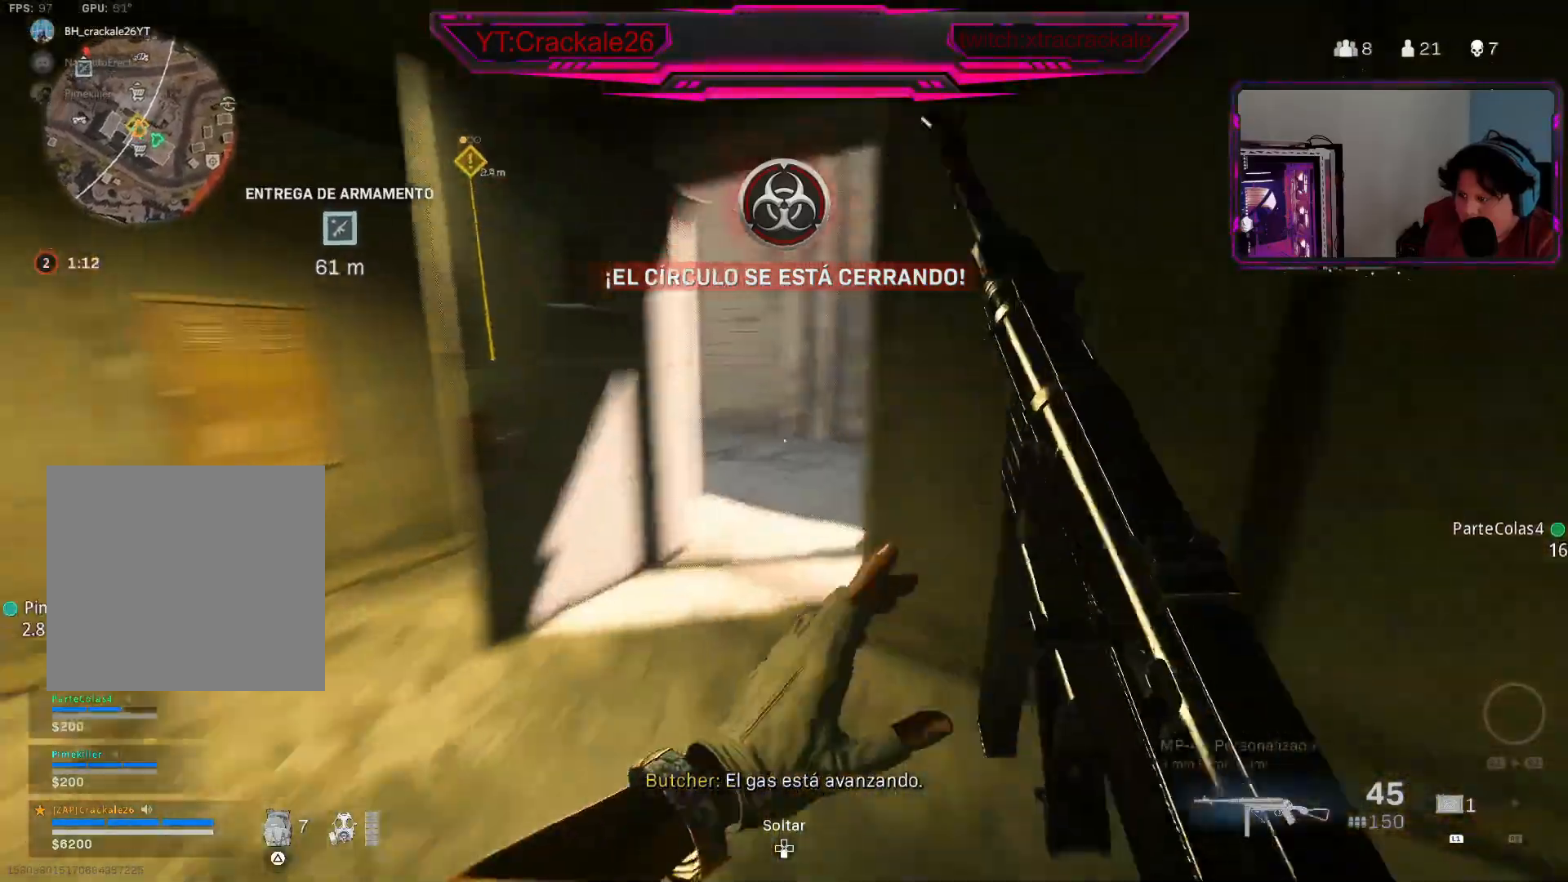
{"buttons": ["L2"], "left_stick": "up-left", "right_stick": "center", "events": [[17, "L3", "up"], [50, "left_stick", "up"], [83, "L3", "down"], [167, "left_stick", "up-left"], [200, "L3", "up"], [233, "A", "down"], [283, "left_stick", "left"], [350, "A", "up"], [350, "L2", "down"], [350, "right_stick", "center"], [400, "left_stick", "up-left"]]}
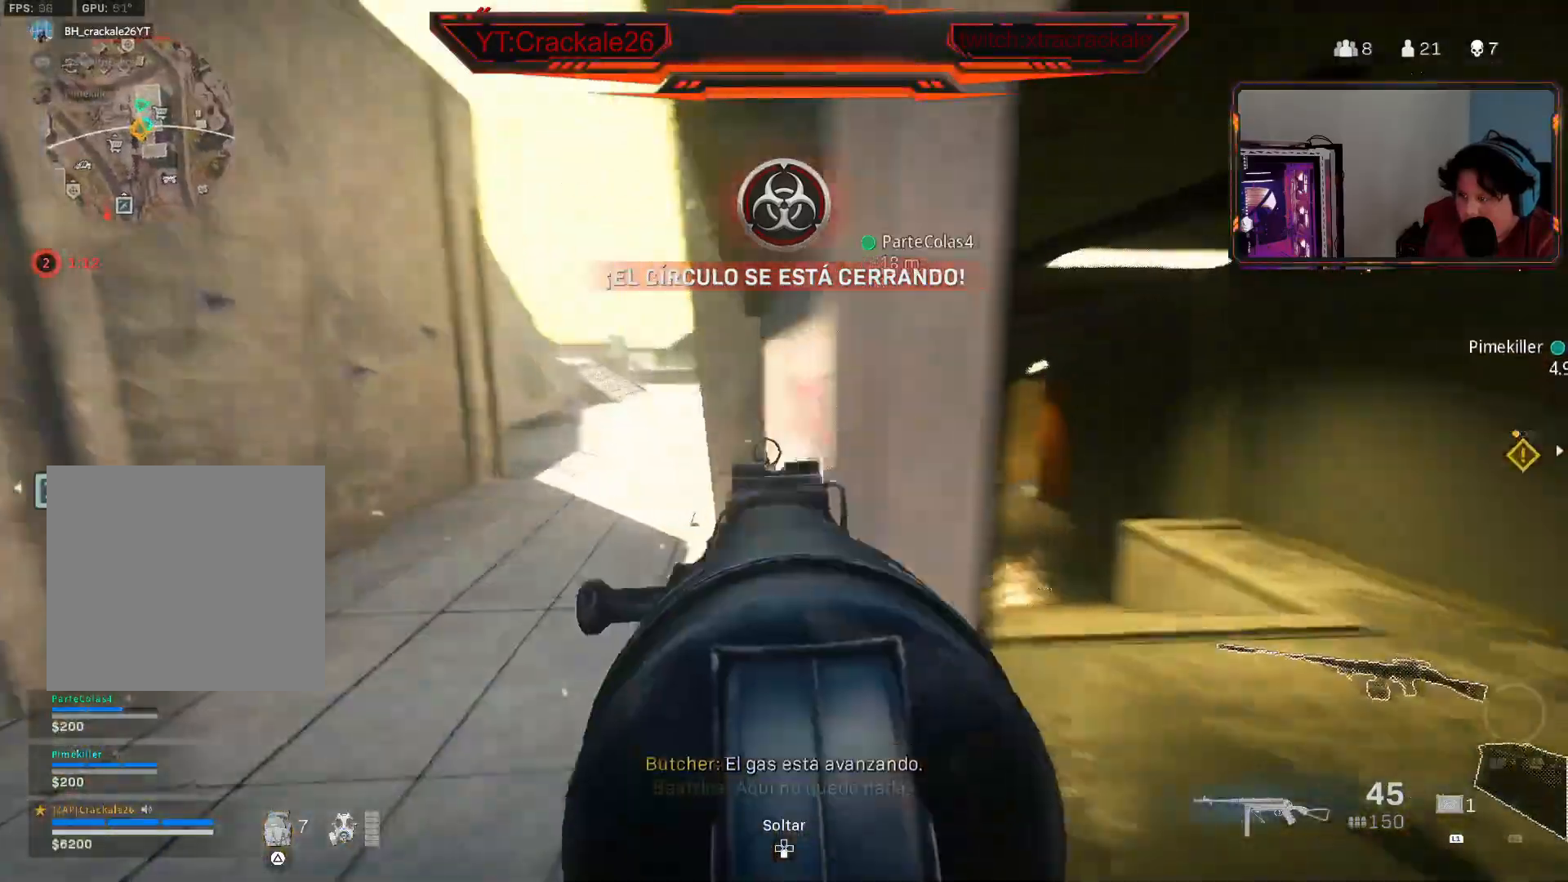
{"buttons": [], "left_stick": "up-right", "right_stick": "right", "events": [[33, "right_stick", "up-left"], [83, "right_stick", "up"], [150, "left_stick", "up"], [267, "left_stick", "up-right"], [367, "right_stick", "right"], [417, "L2", "up"], [450, "L3", "down"], [500, "L3", "up"]]}
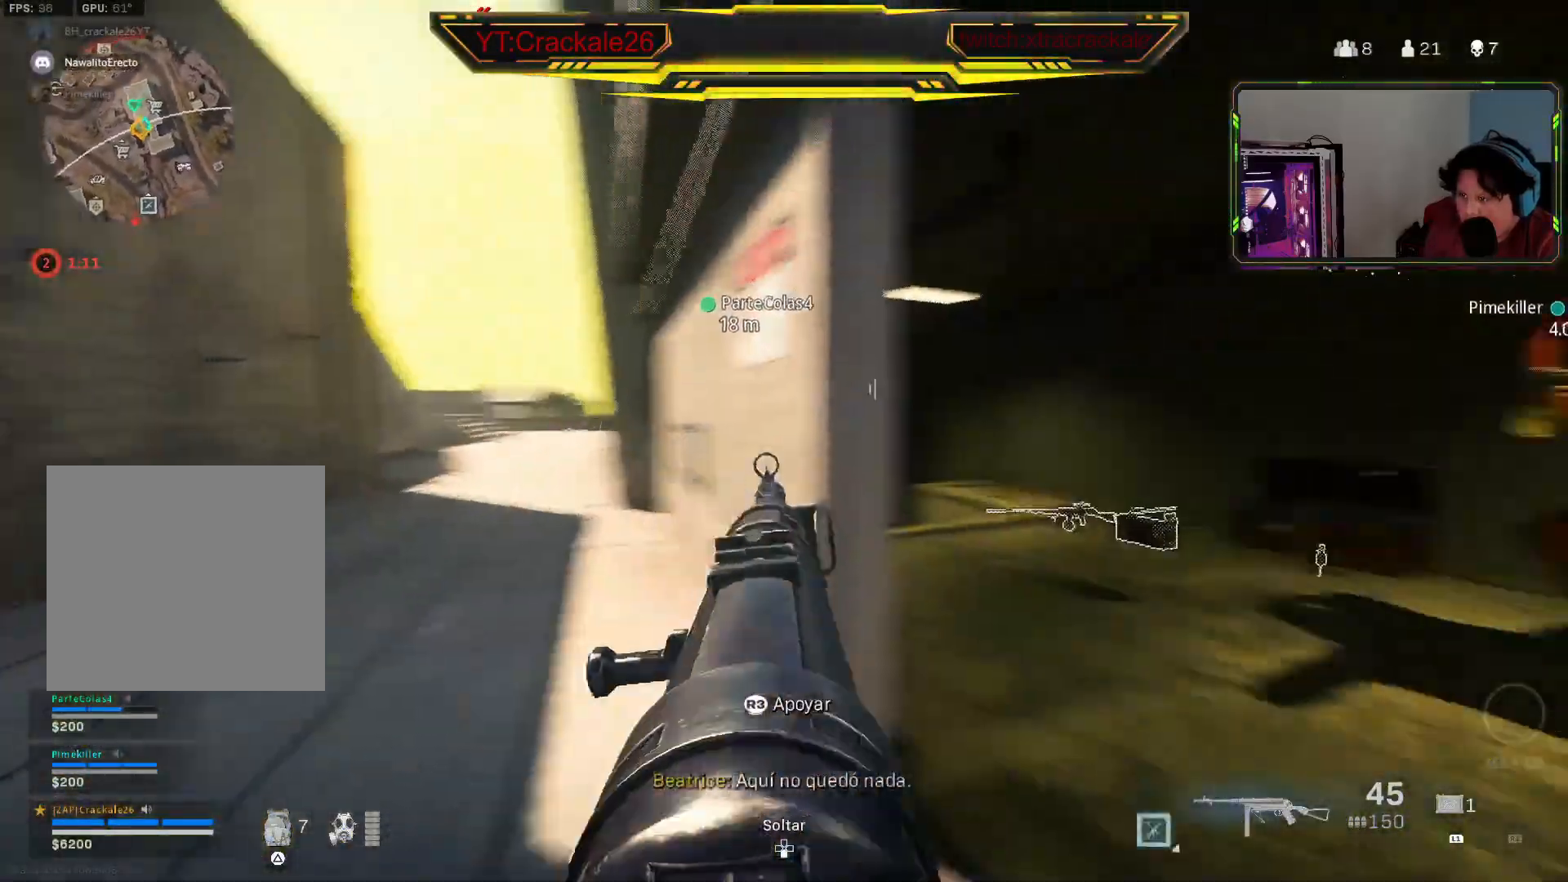
{"buttons": [], "left_stick": "up", "right_stick": "center", "events": [[100, "L3", "down"], [100, "right_stick", "center"], [233, "left_stick", "up"], [267, "right_stick", "left"], [350, "L3", "up"], [367, "right_stick", "center"]]}
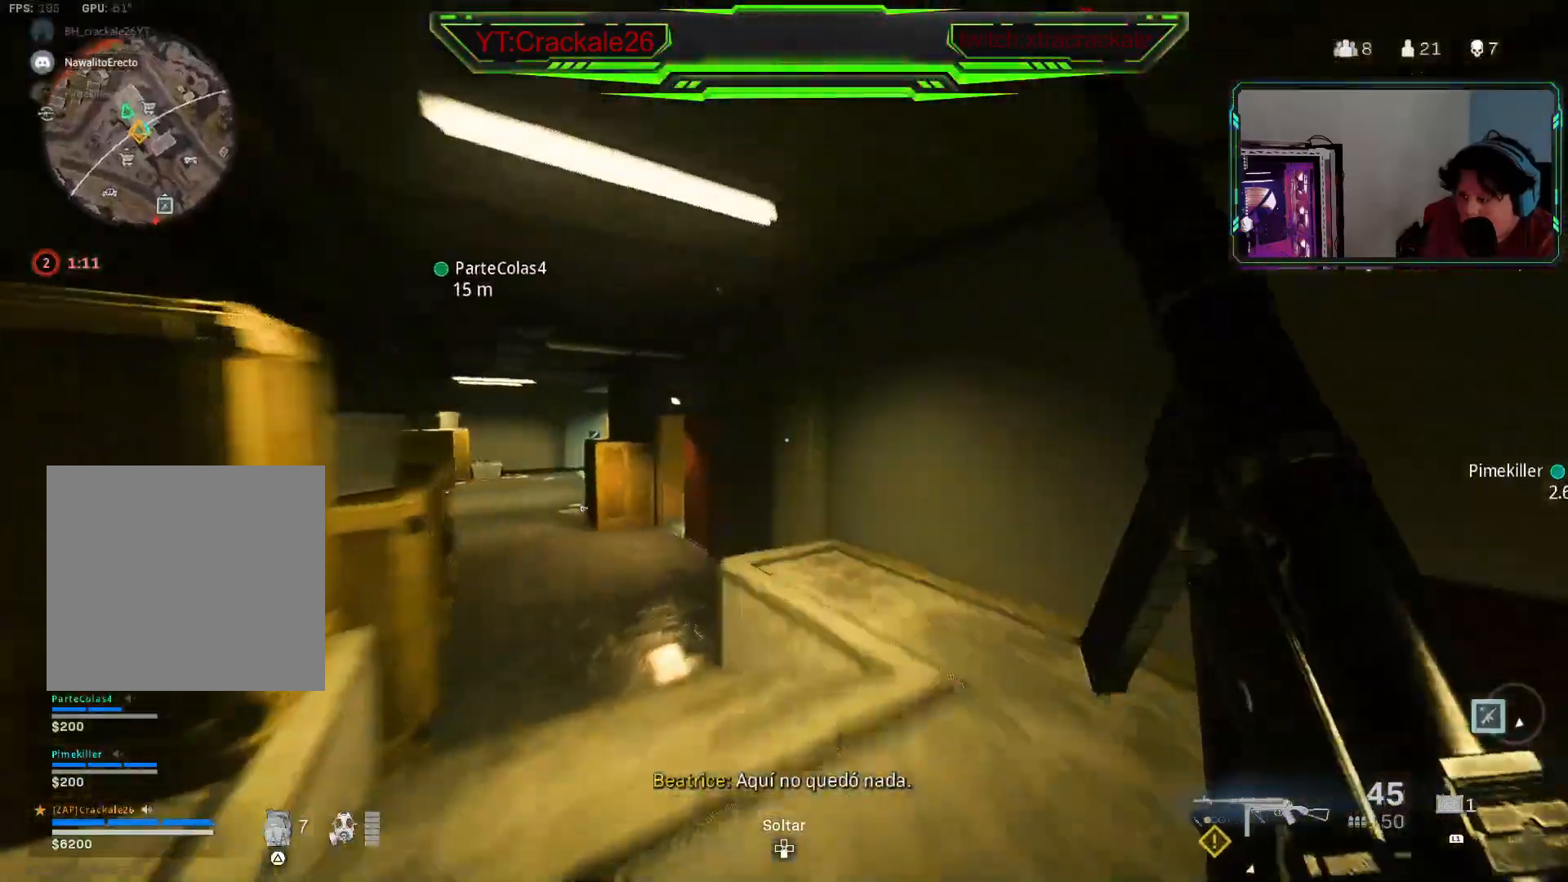
{"buttons": ["A"], "left_stick": "up", "right_stick": "center", "events": [[33, "right_stick", "left"], [183, "right_stick", "center"], [400, "A", "down"]]}
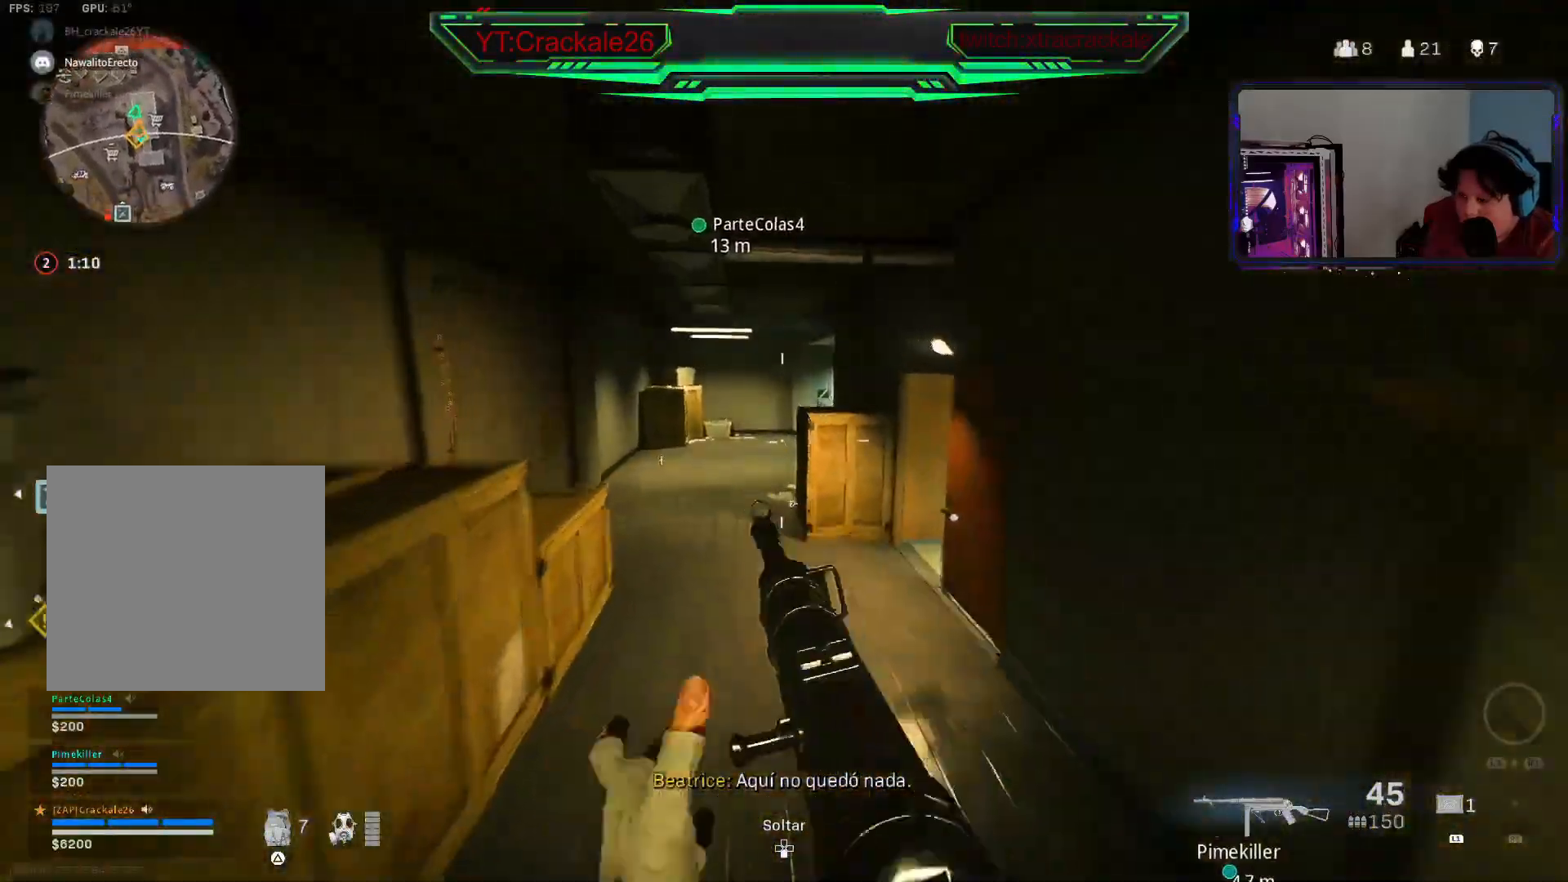
{"buttons": [], "left_stick": "up", "right_stick": "center", "events": [[33, "A", "up"], [233, "right_stick", "right"], [450, "right_stick", "center"]]}
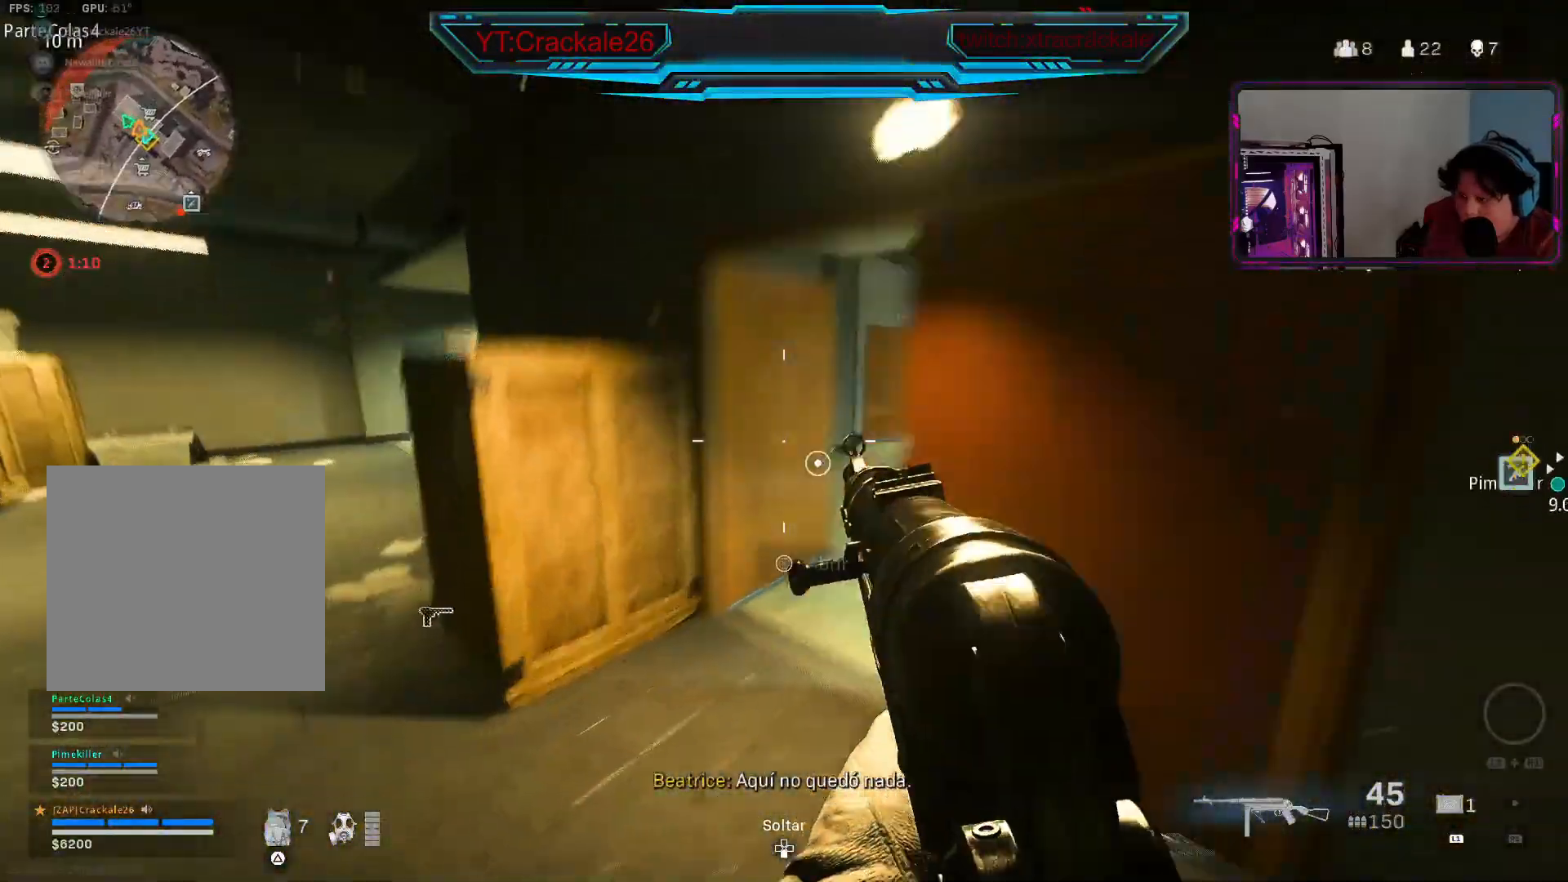
{"buttons": [], "left_stick": "up", "right_stick": "center", "events": [[133, "right_stick", "right"], [383, "right_stick", "center"]]}